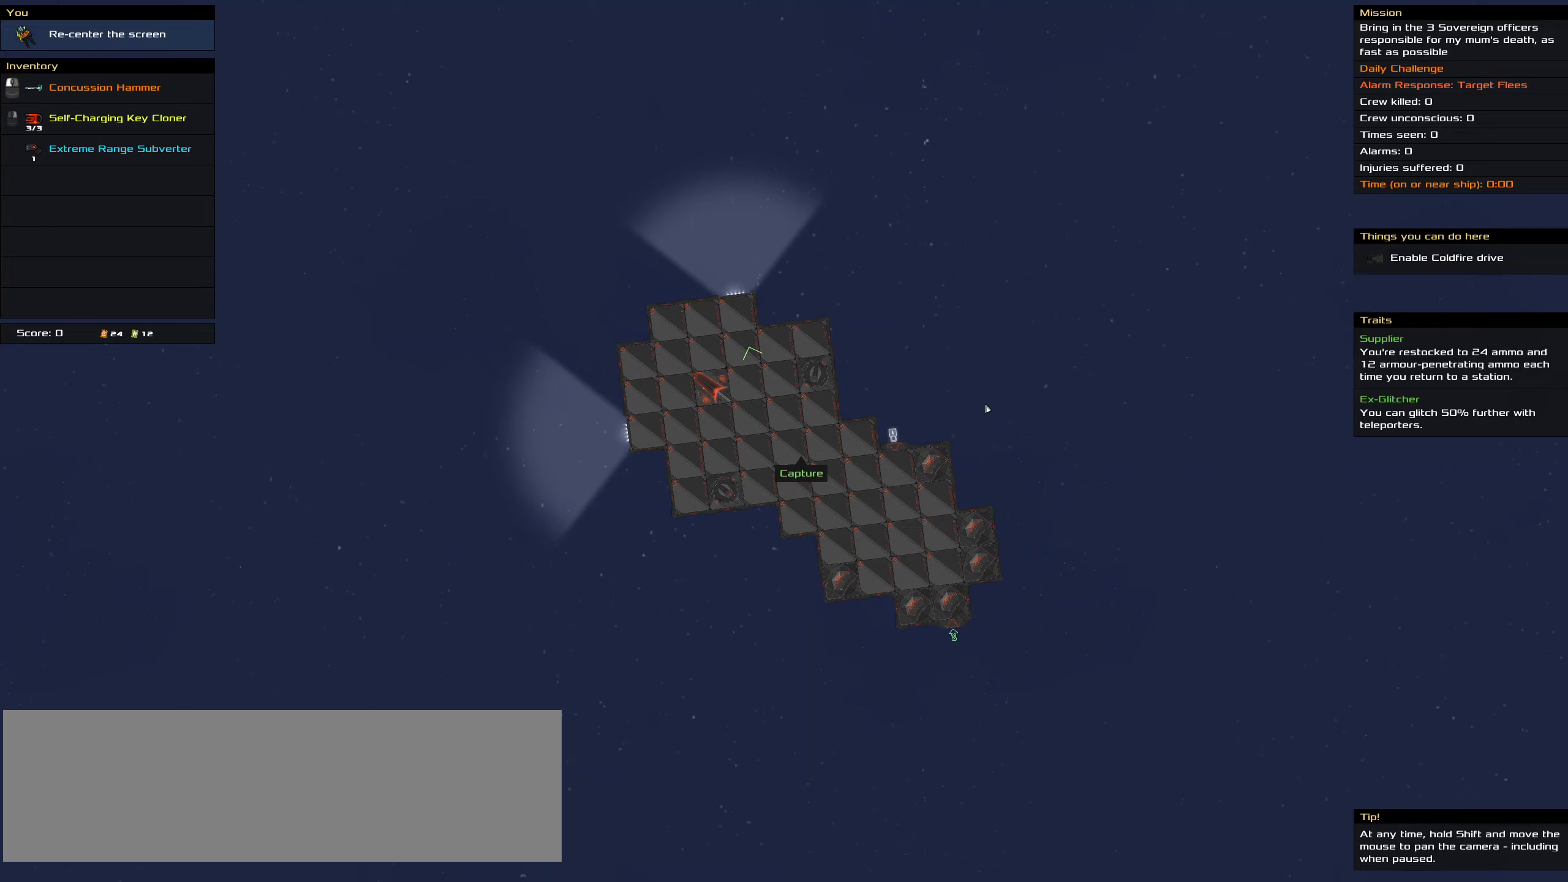
Gameplay with keyboard and mouse; each line is a JSON object with the keys and mouse buttons held at the frame after it. "events" lists presses ("down") and releases ("up") of ".", "/", "0", "1", "2", "3", "4", "5", "6", "7", "8", "9", "a", "alt_l", "alt_r", "b", "backslash", "backspace", "c", "caps_lock", "comma", "ctrl_l", "ctrl_r", "d", "down", "e", "equals", "f", "g", "h", "i", "j", "k", "l", "lbracket", "left", "m", "minus", "n", "o", "p", "q", "quote", "r", "rbracket", "return", "right", "s", "semicolon", "shift_l", "shift_r", "space", "super", "t", "tab", "tilde", "u", "up", "v", "w", "x", "y", "z", "mouse_left", "mouse_wheel" and "mouse_right" between this image and that frame as [ms after this image, input, new state], when the widget could be followed in between. "mouse_left", "mouse_wheel", "mouse_right" = the "left", "wheel", "right" buttons of the "mouse" list. No other keys are recorded. "wheel" means that the mouse wheel is clicked or scrolled. Not read: mouse_move.
{"keys": [], "mouse": ["wheel"], "events": [[250, "mouse_wheel", "down"], [433, "mouse_wheel", "up"], [483, "mouse_wheel", "down"]]}
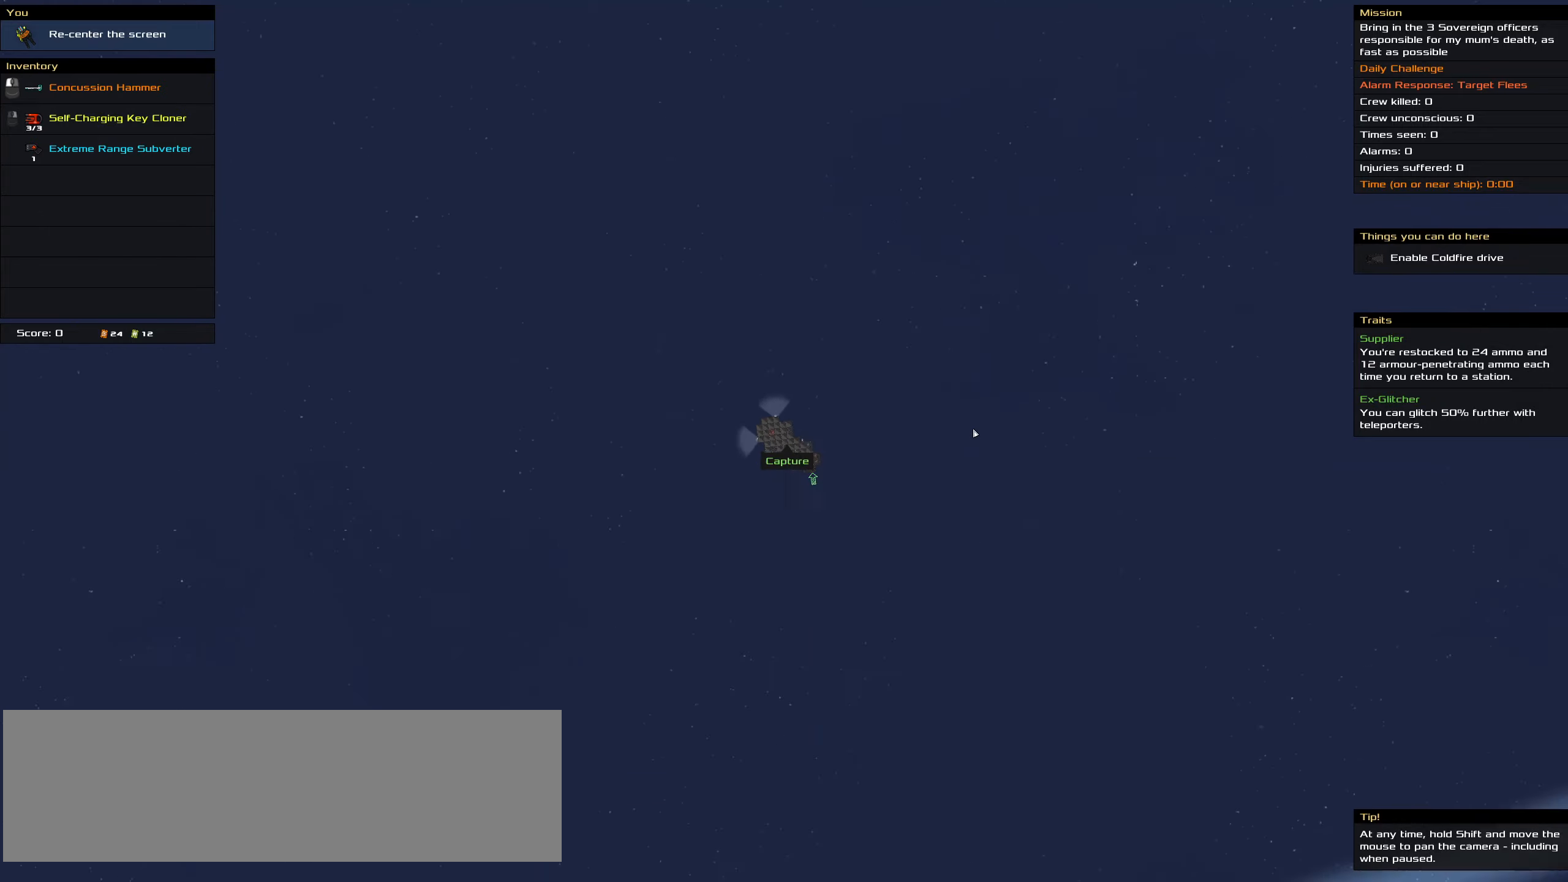
{"keys": [], "mouse": [], "events": [[33, "mouse_wheel", "up"]]}
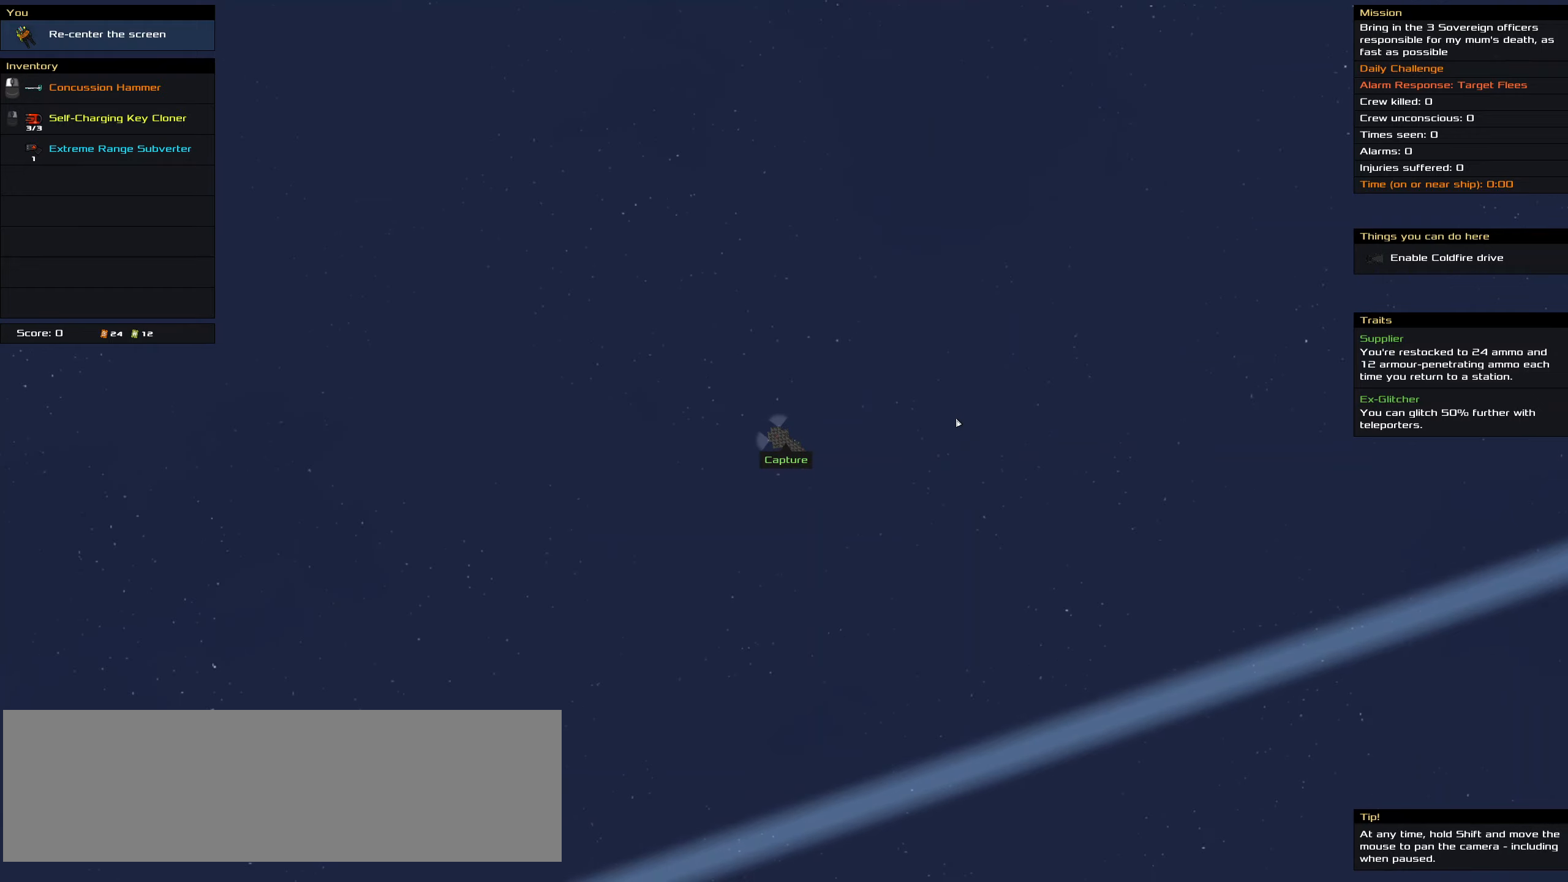
{"keys": [], "mouse": [], "events": [[134, "mouse_wheel", "down"], [334, "mouse_wheel", "up"]]}
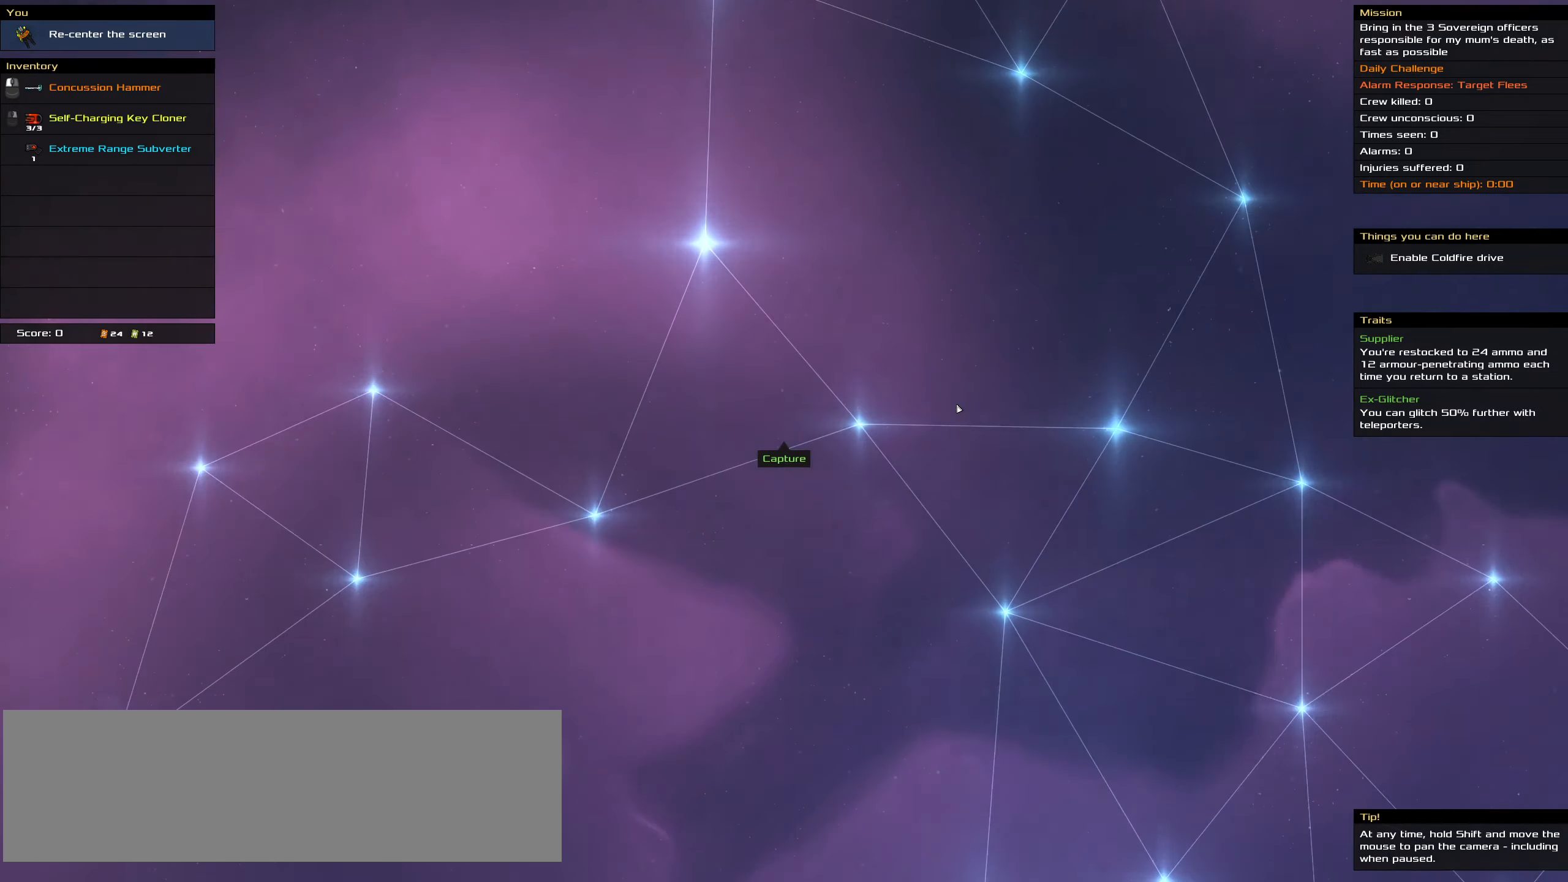
{"keys": [], "mouse": [], "events": []}
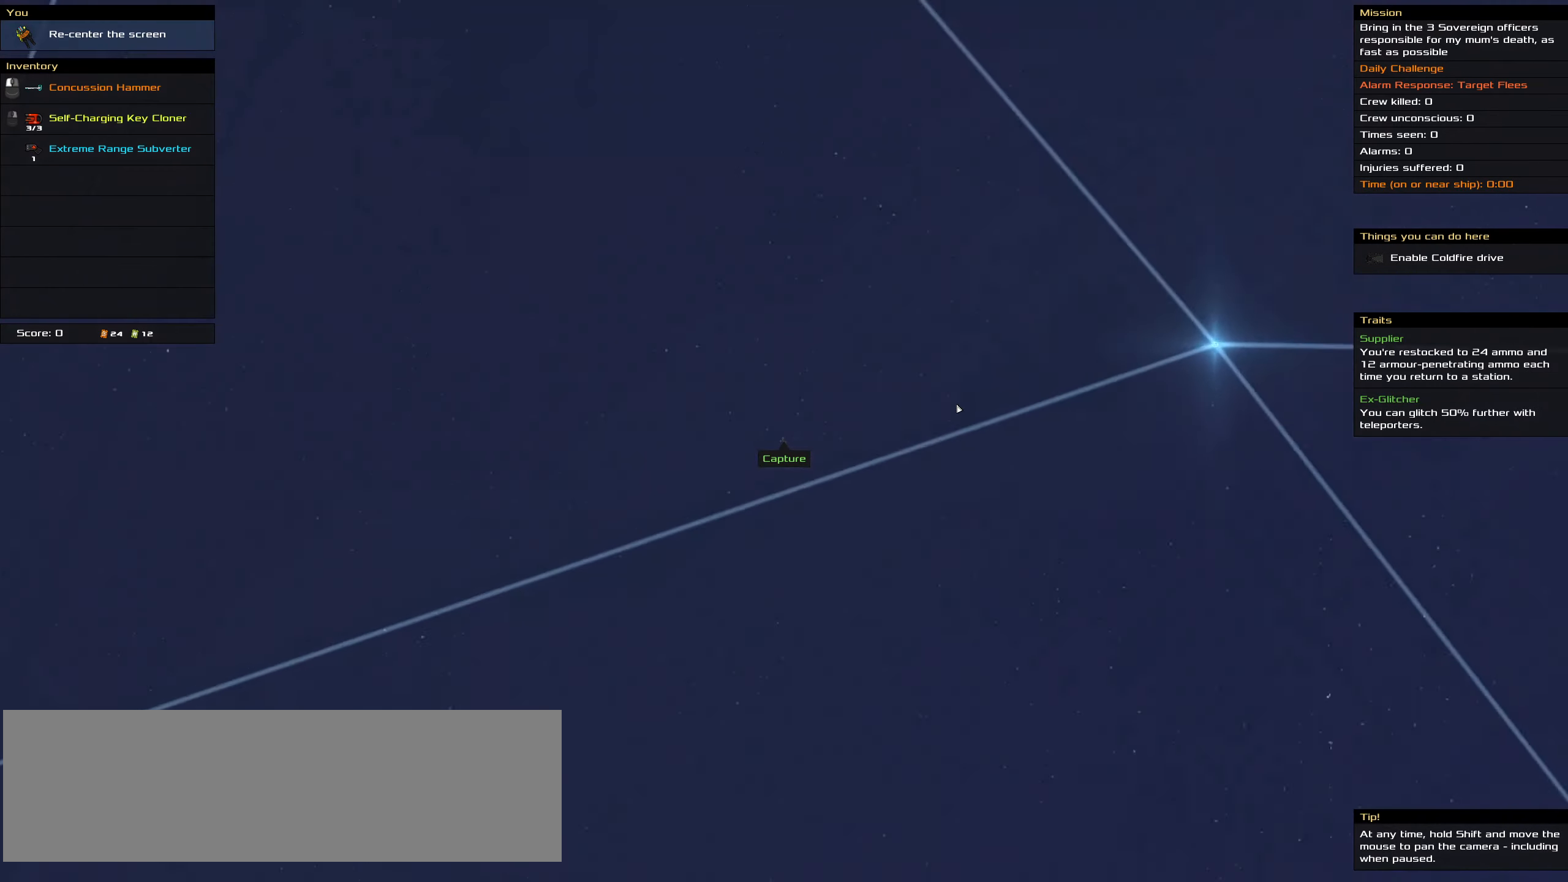
{"keys": [], "mouse": [], "events": []}
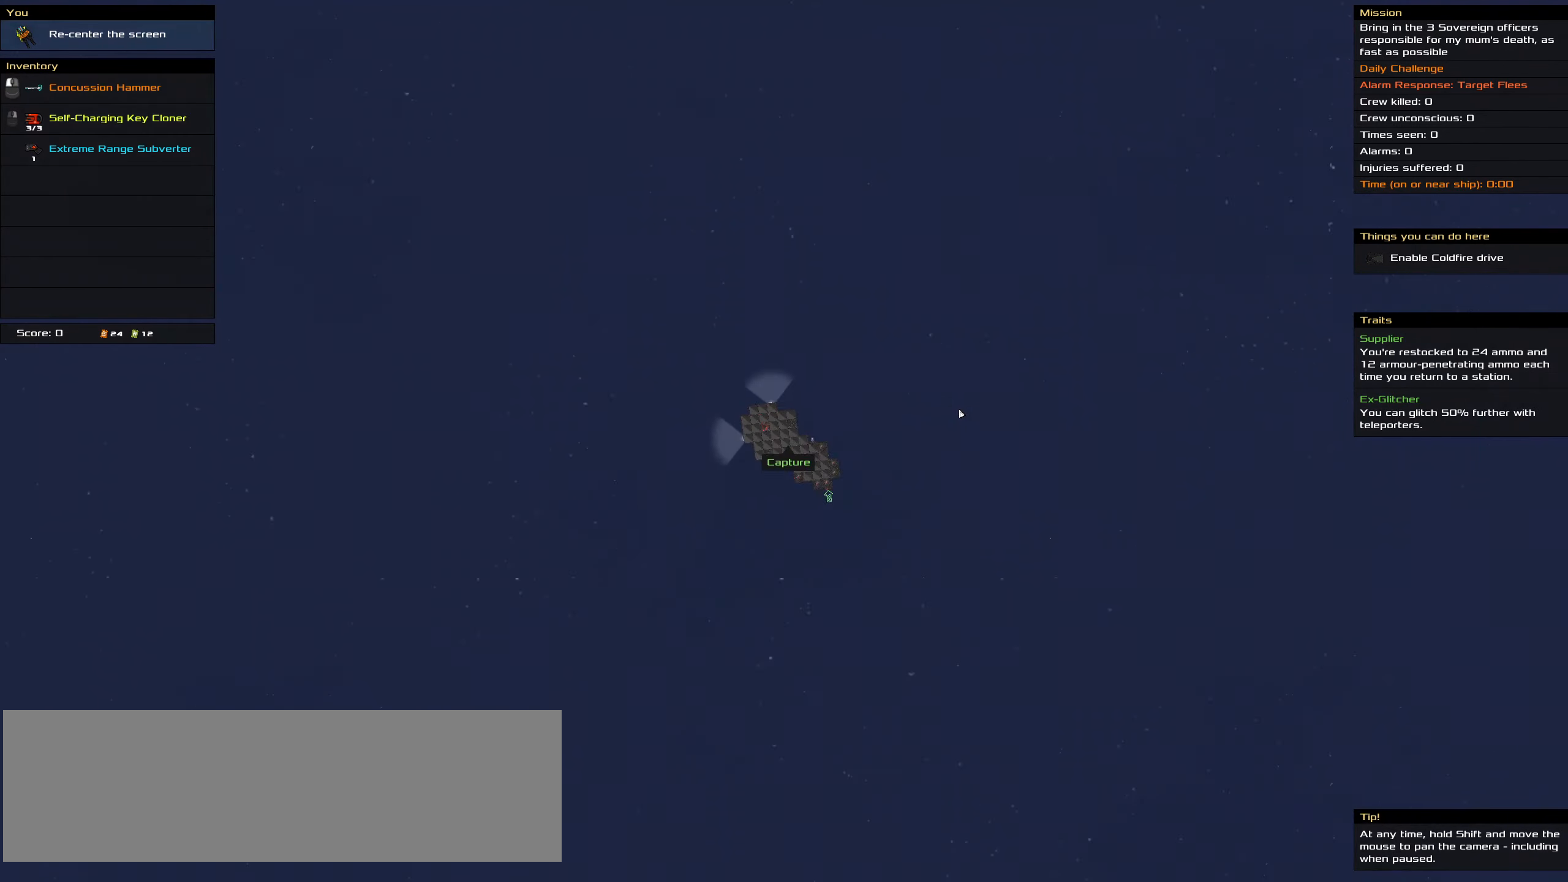
{"keys": [], "mouse": [], "events": []}
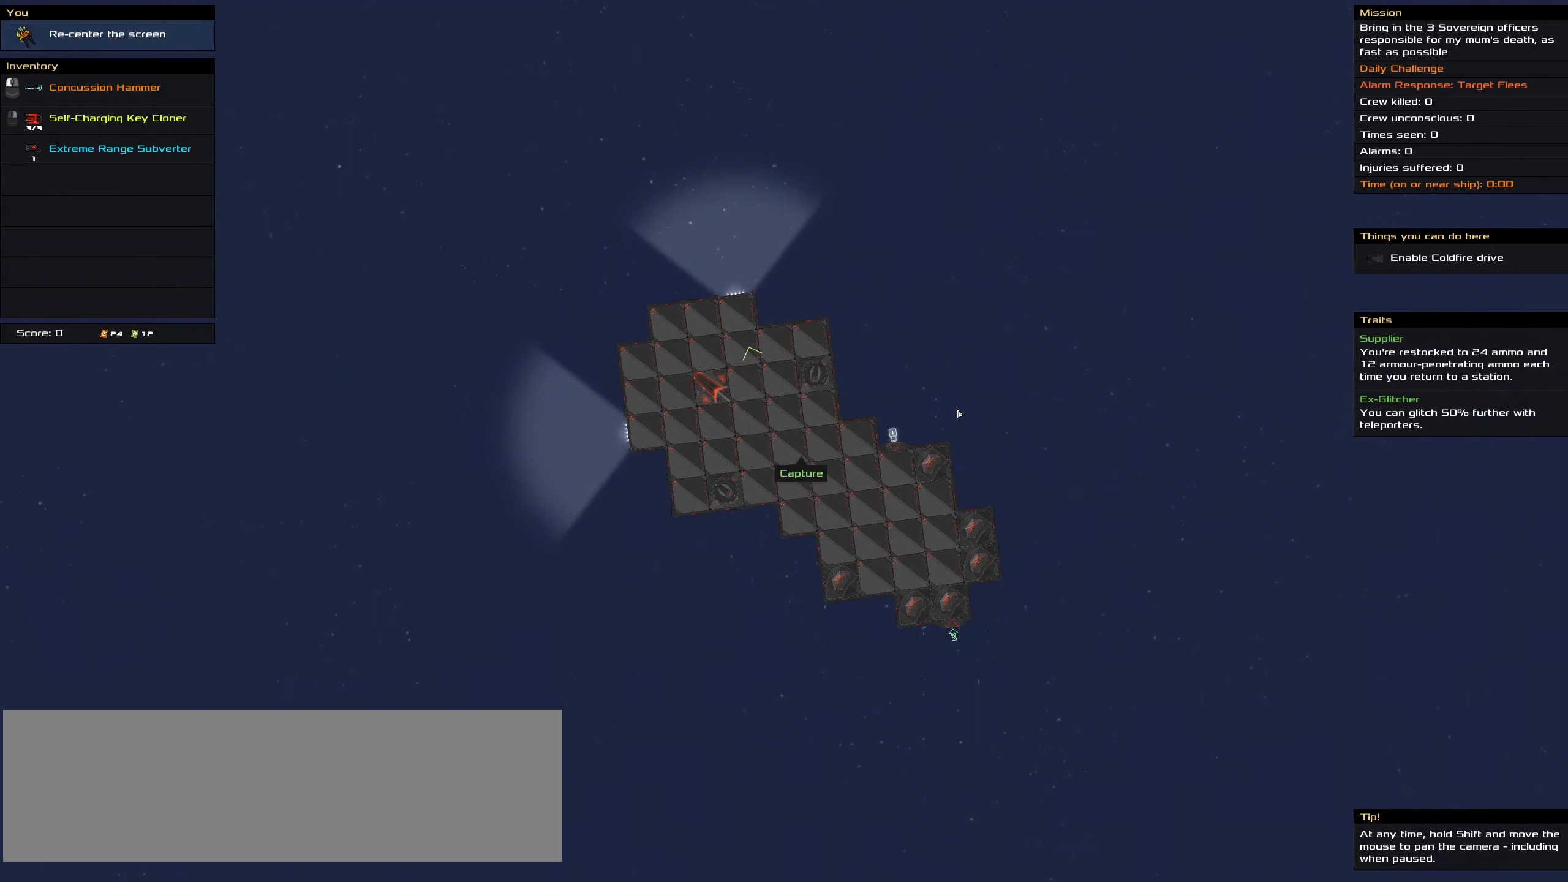
{"keys": [], "mouse": [], "events": [[67, "mouse_wheel", "down"], [117, "mouse_wheel", "up"]]}
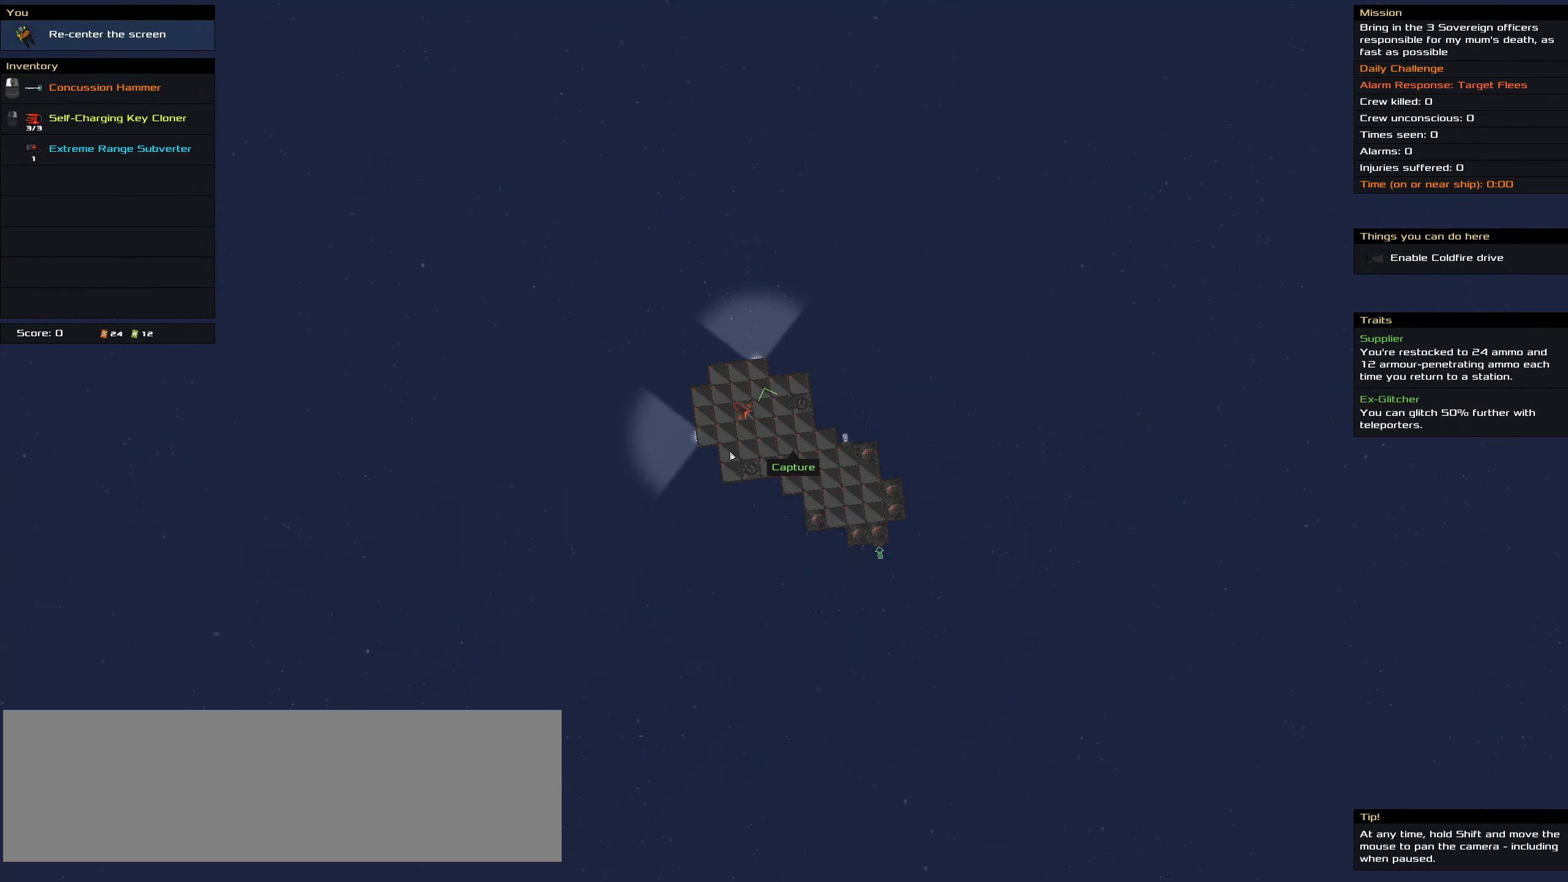
{"keys": [], "mouse": [], "events": []}
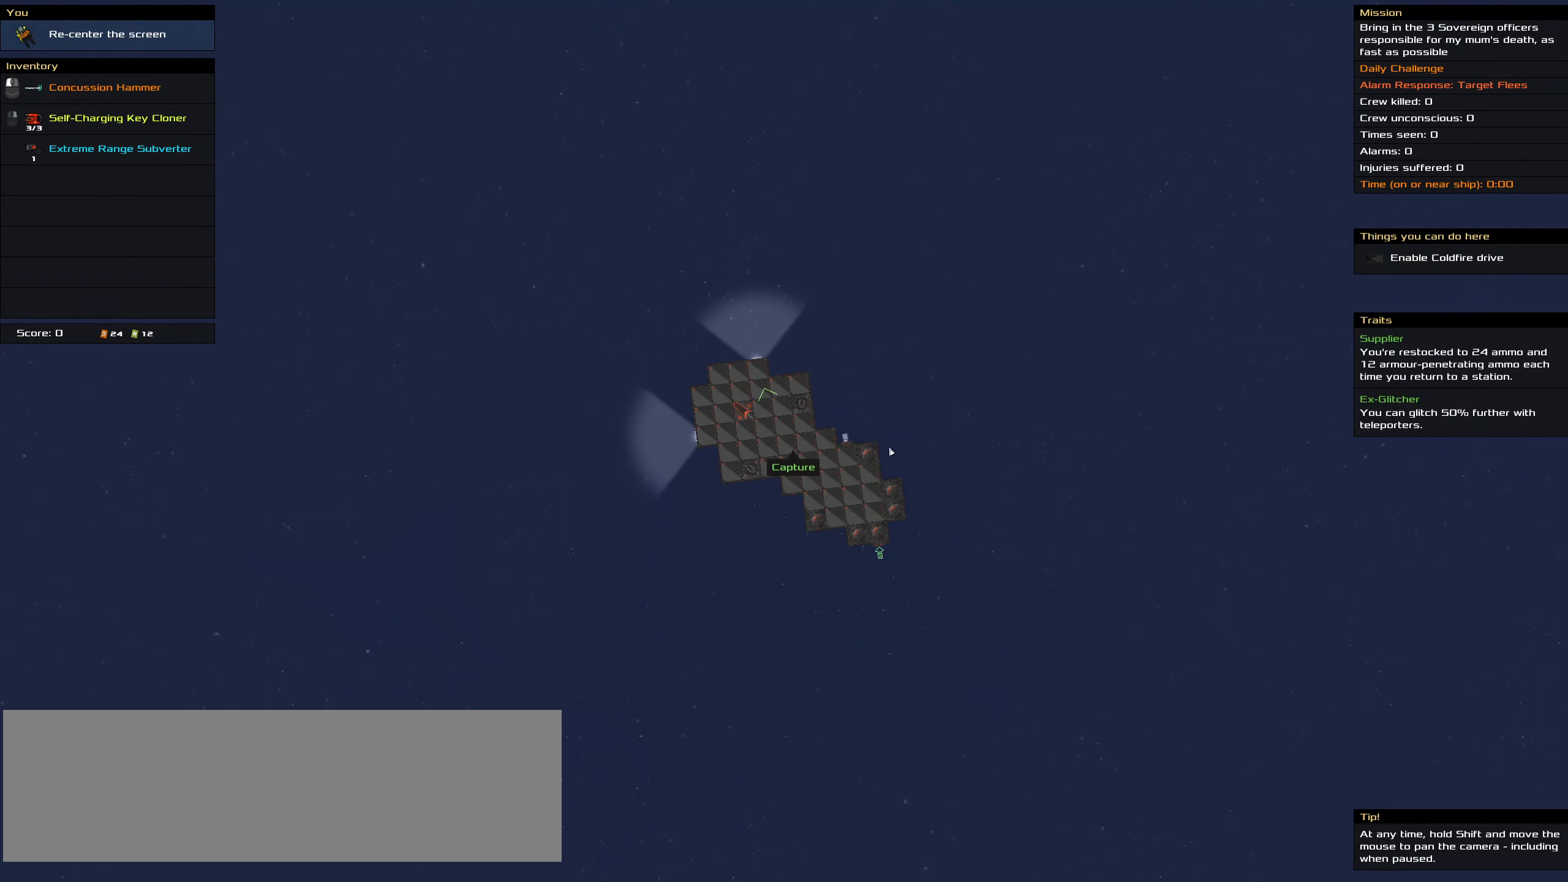
{"keys": [], "mouse": [], "events": []}
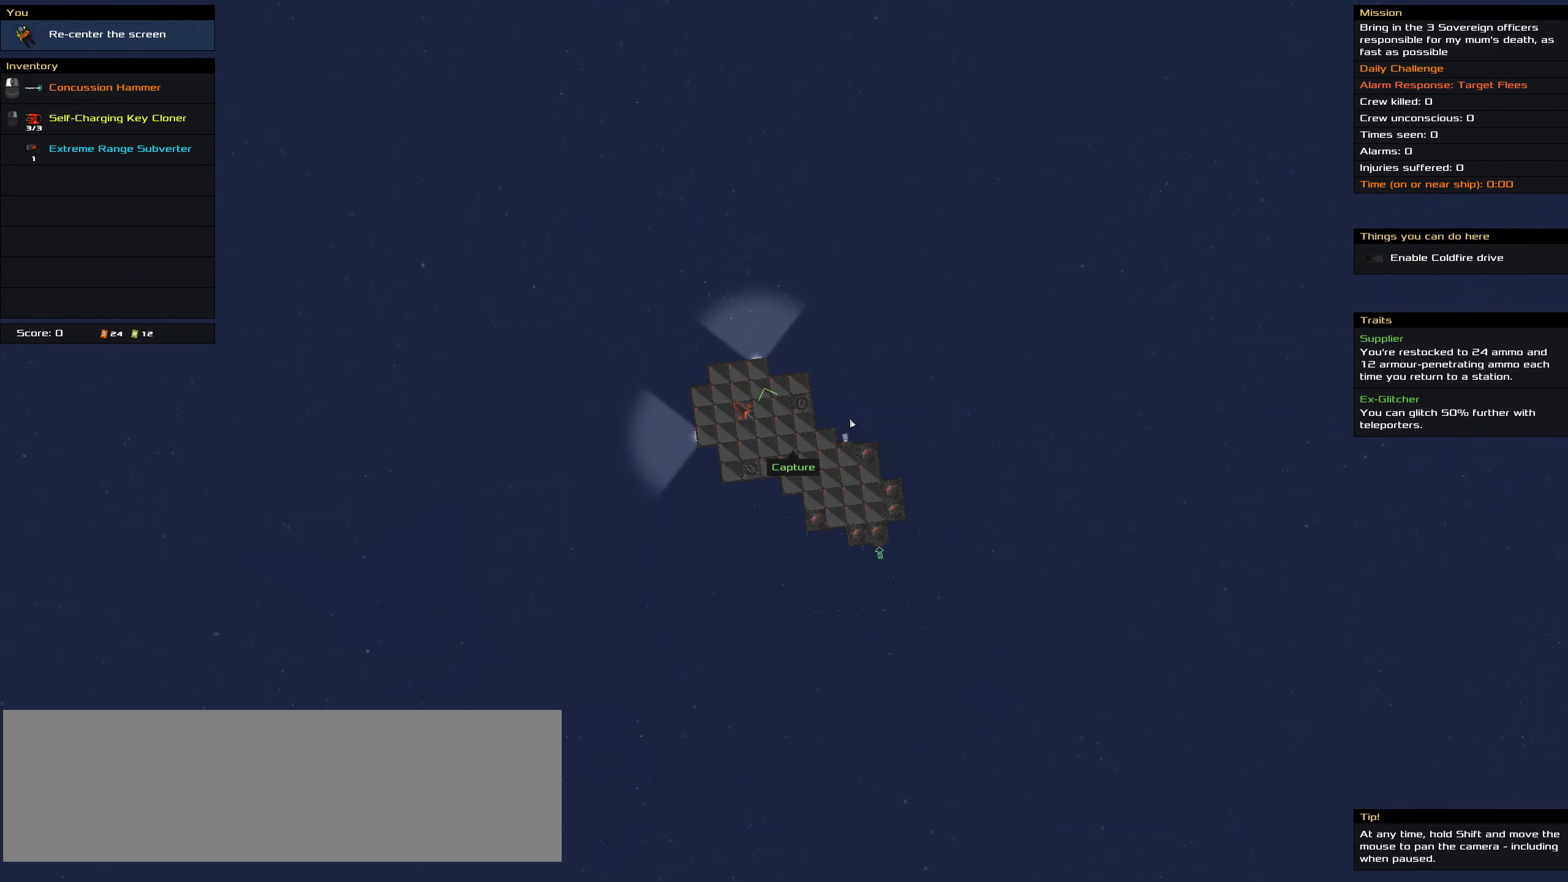
{"keys": [], "mouse": [], "events": []}
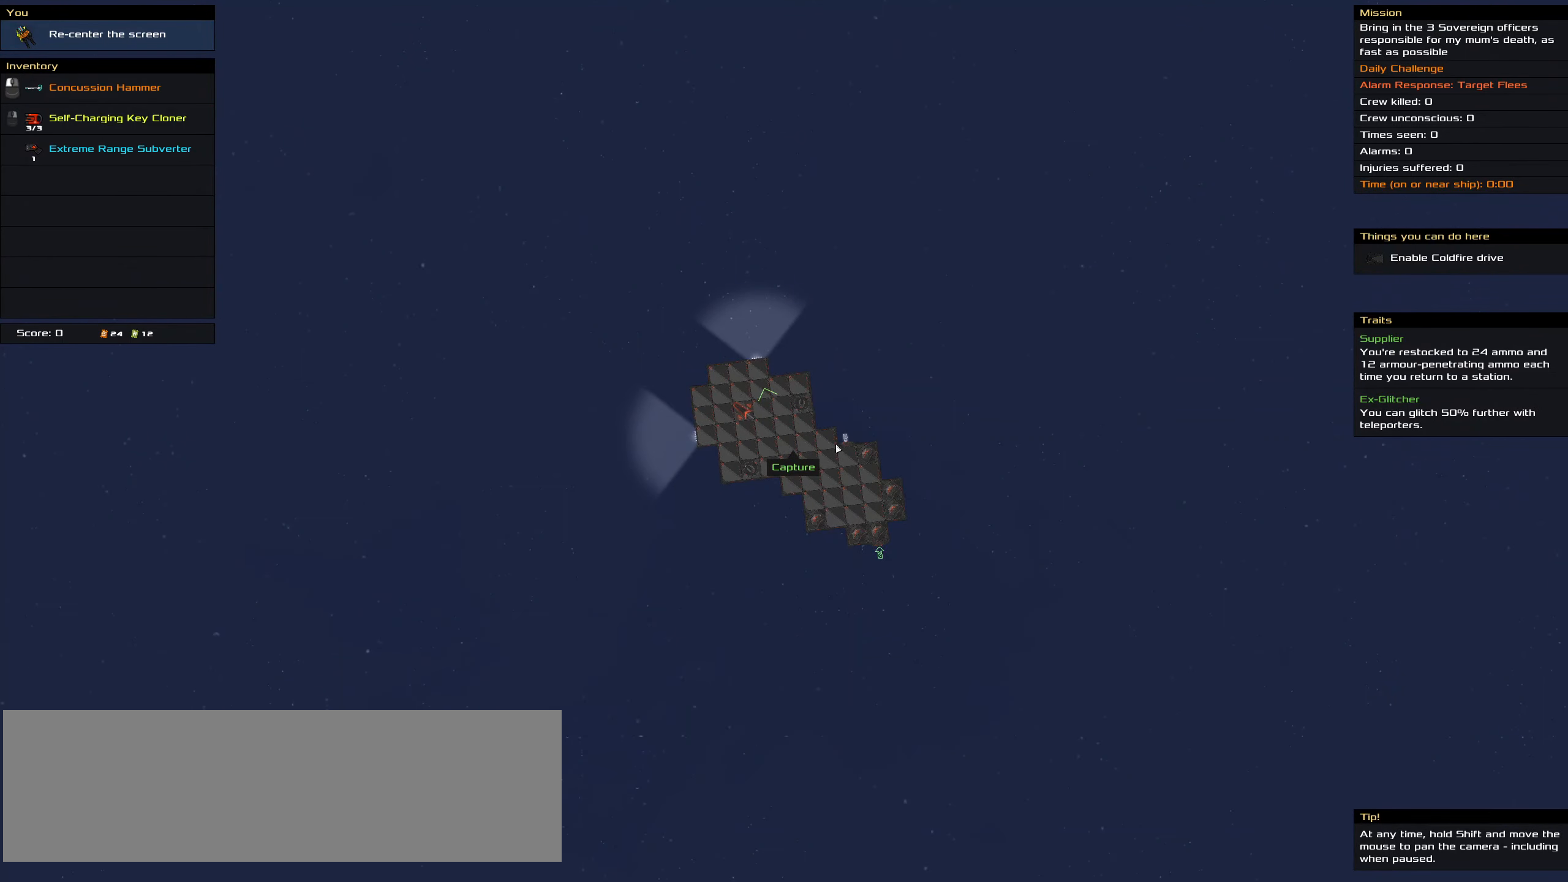
{"keys": [], "mouse": [], "events": []}
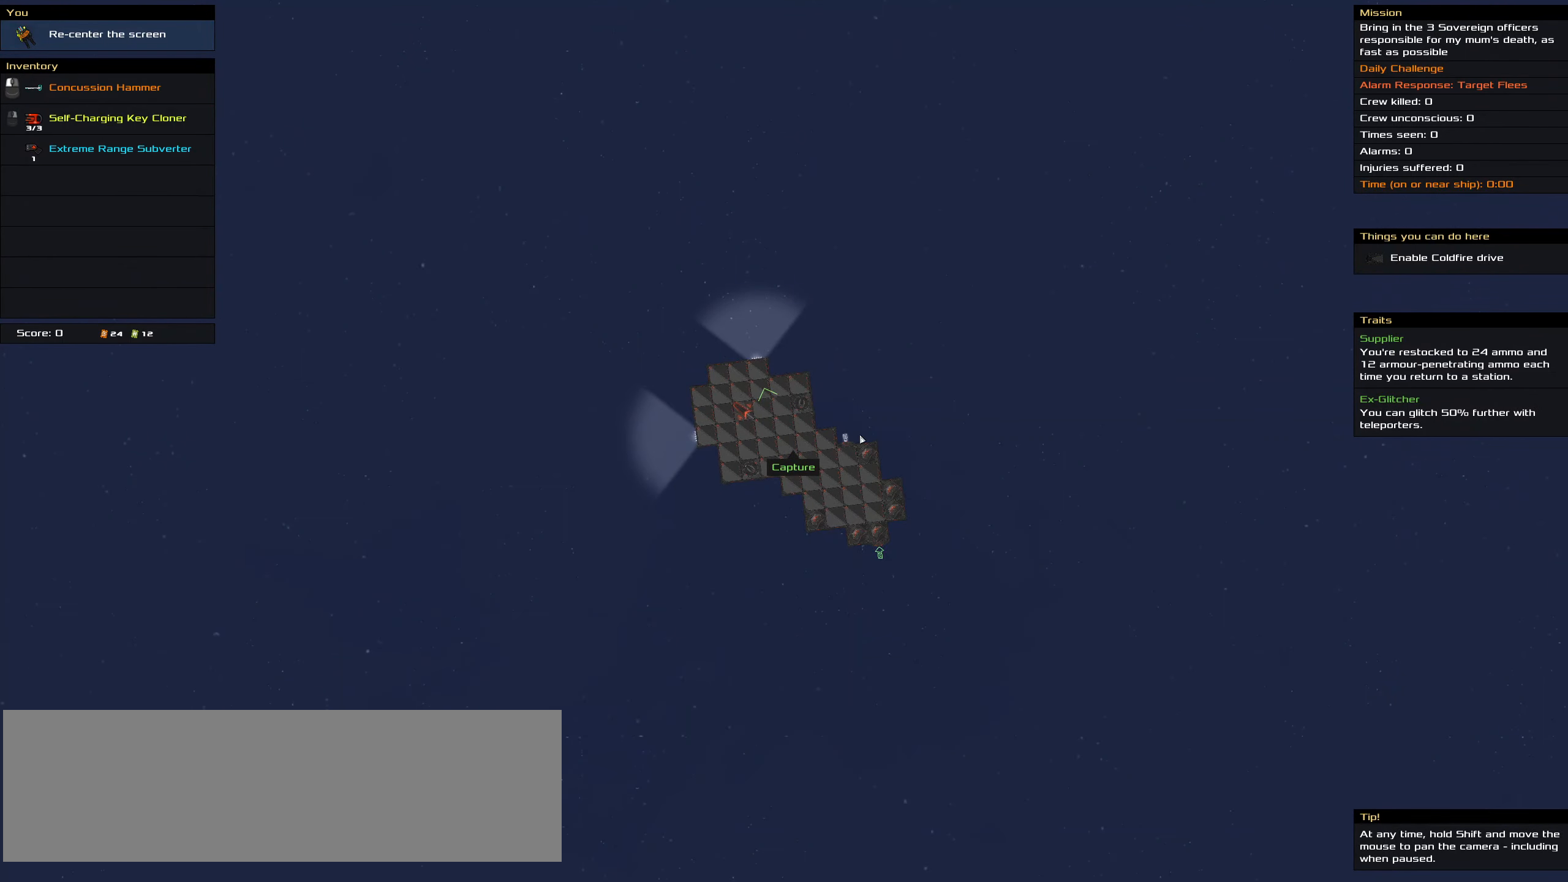
{"keys": [], "mouse": [], "events": []}
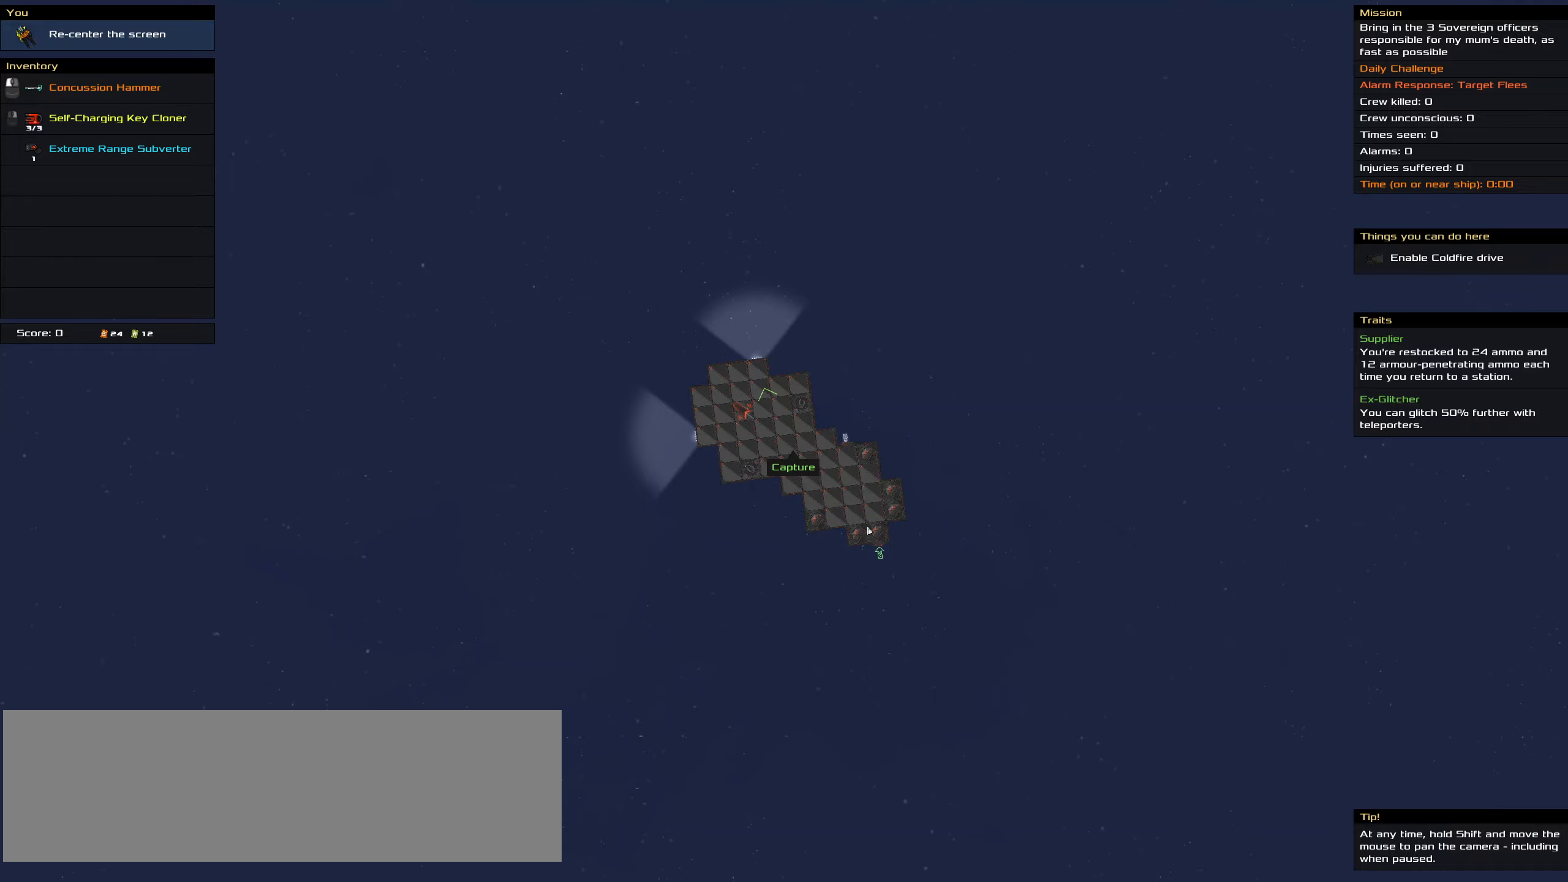
{"keys": [], "mouse": ["wheel"], "events": [[483, "mouse_wheel", "down"]]}
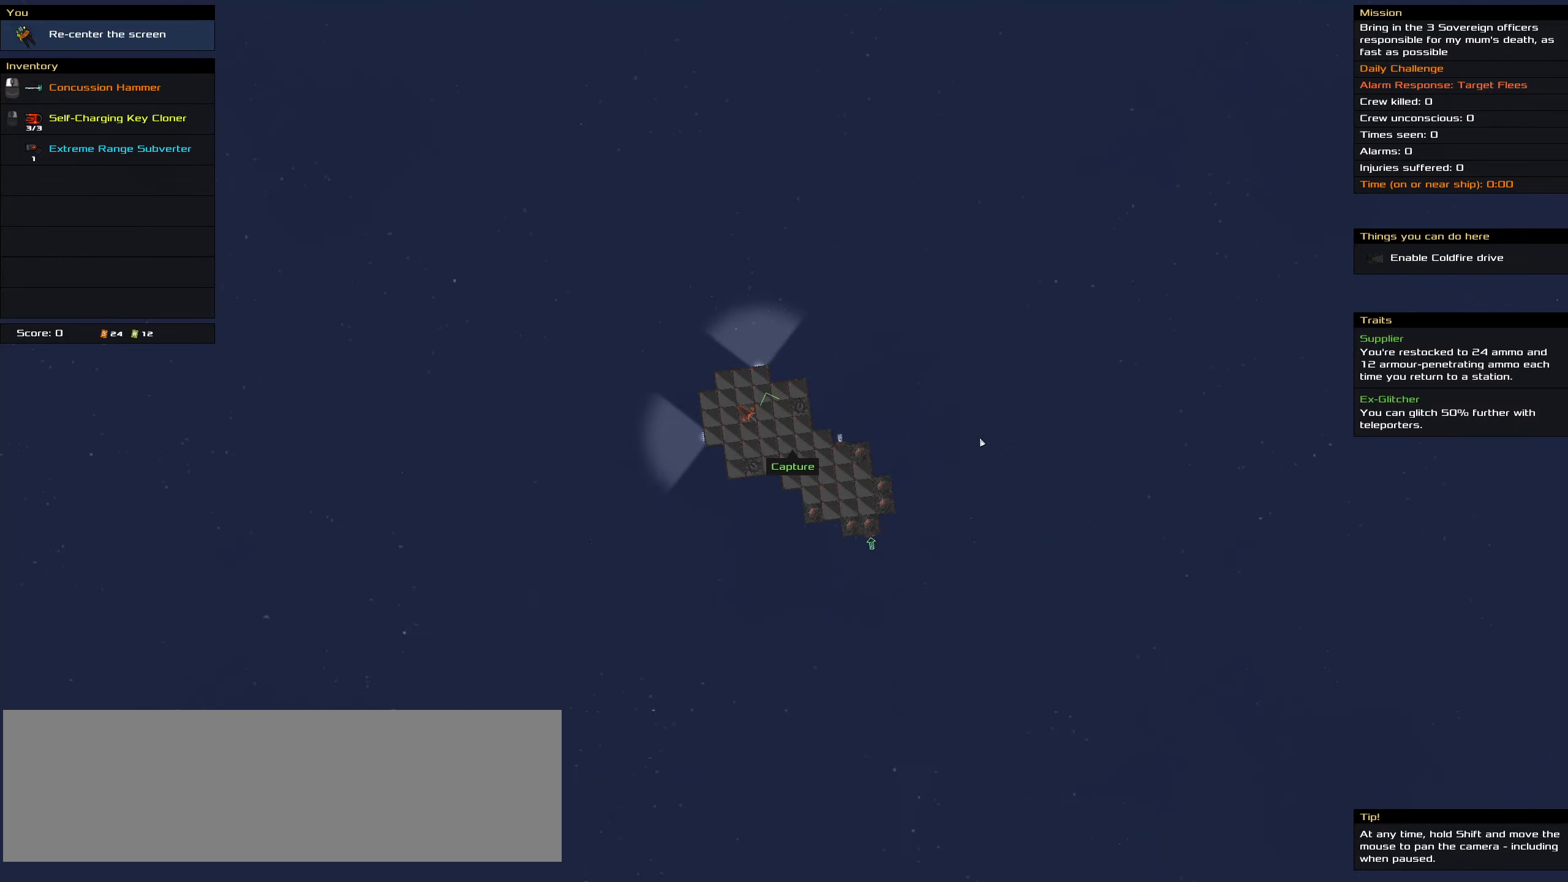
{"keys": [], "mouse": [], "events": [[133, "mouse_wheel", "up"], [316, "mouse_wheel", "down"], [450, "mouse_wheel", "up"]]}
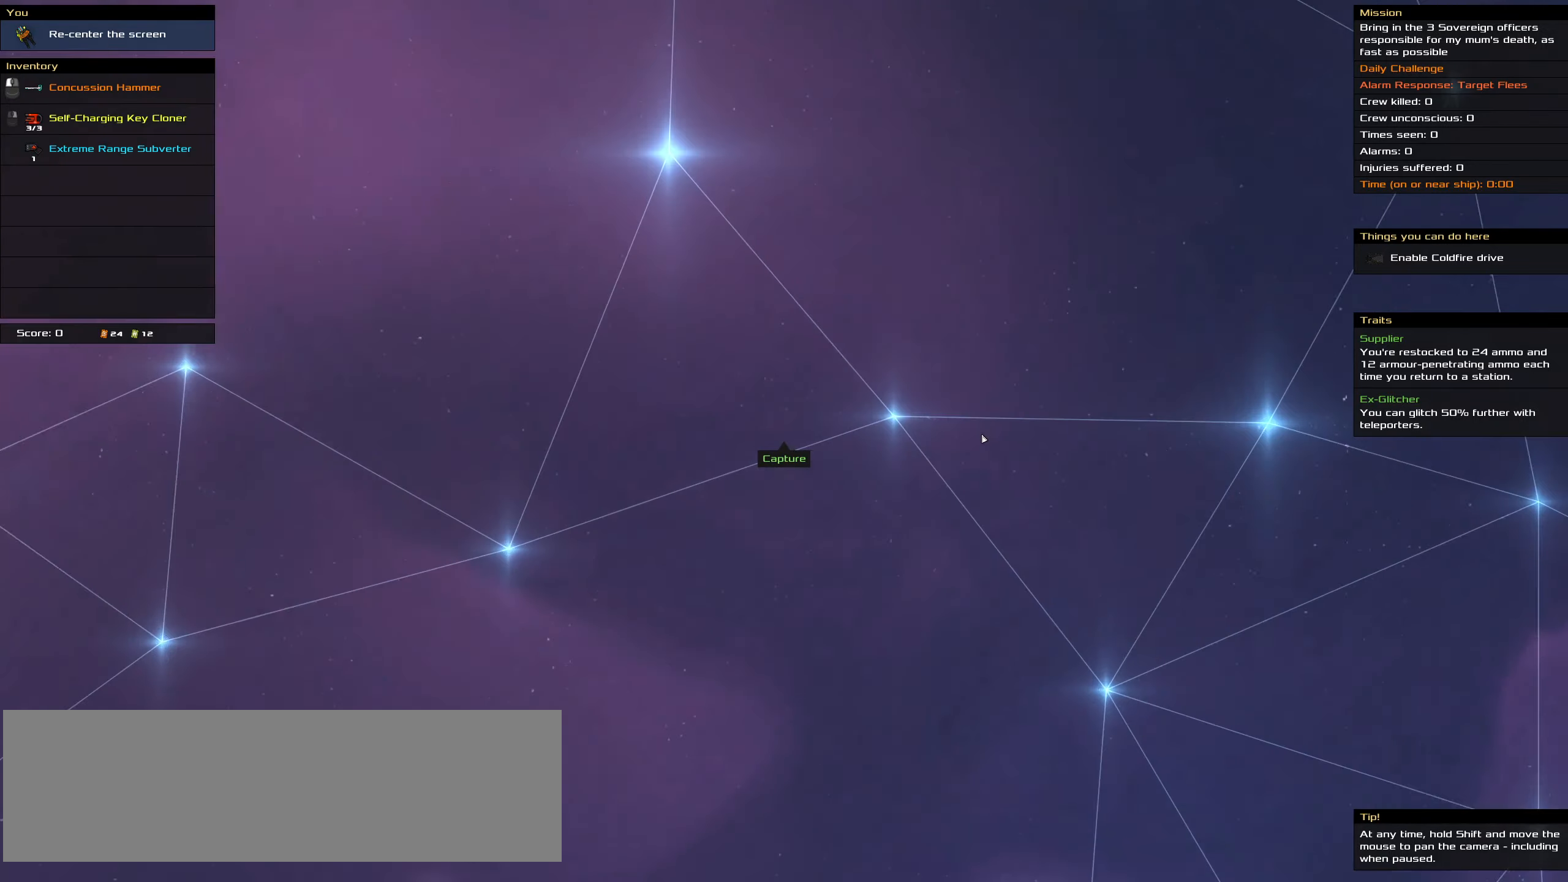
{"keys": [], "mouse": [], "events": []}
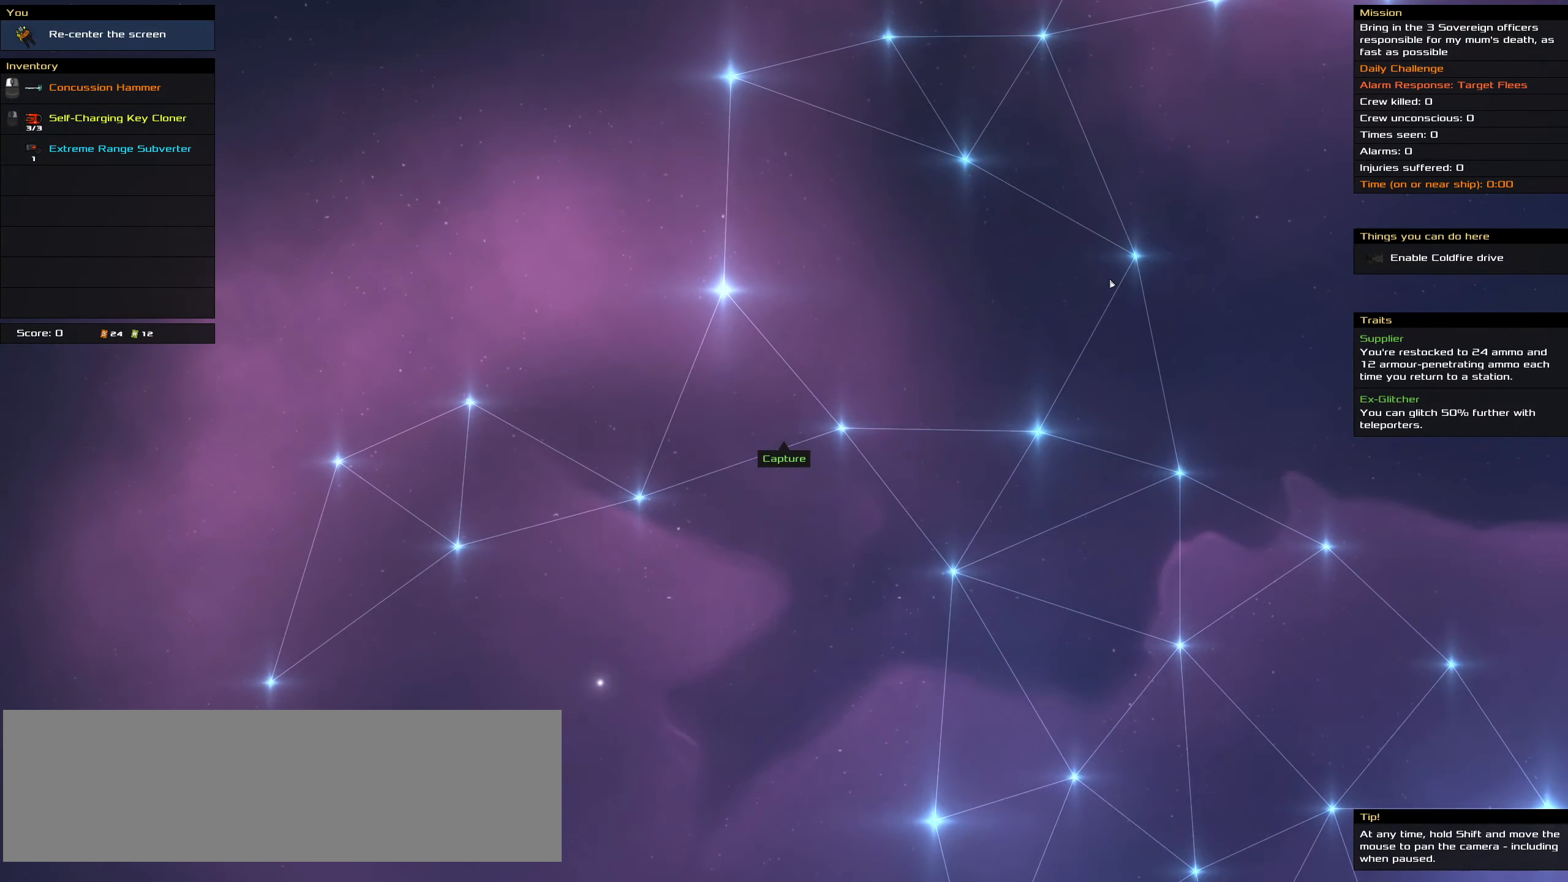
{"keys": [], "mouse": ["left"], "events": [[433, "mouse_left", "down"]]}
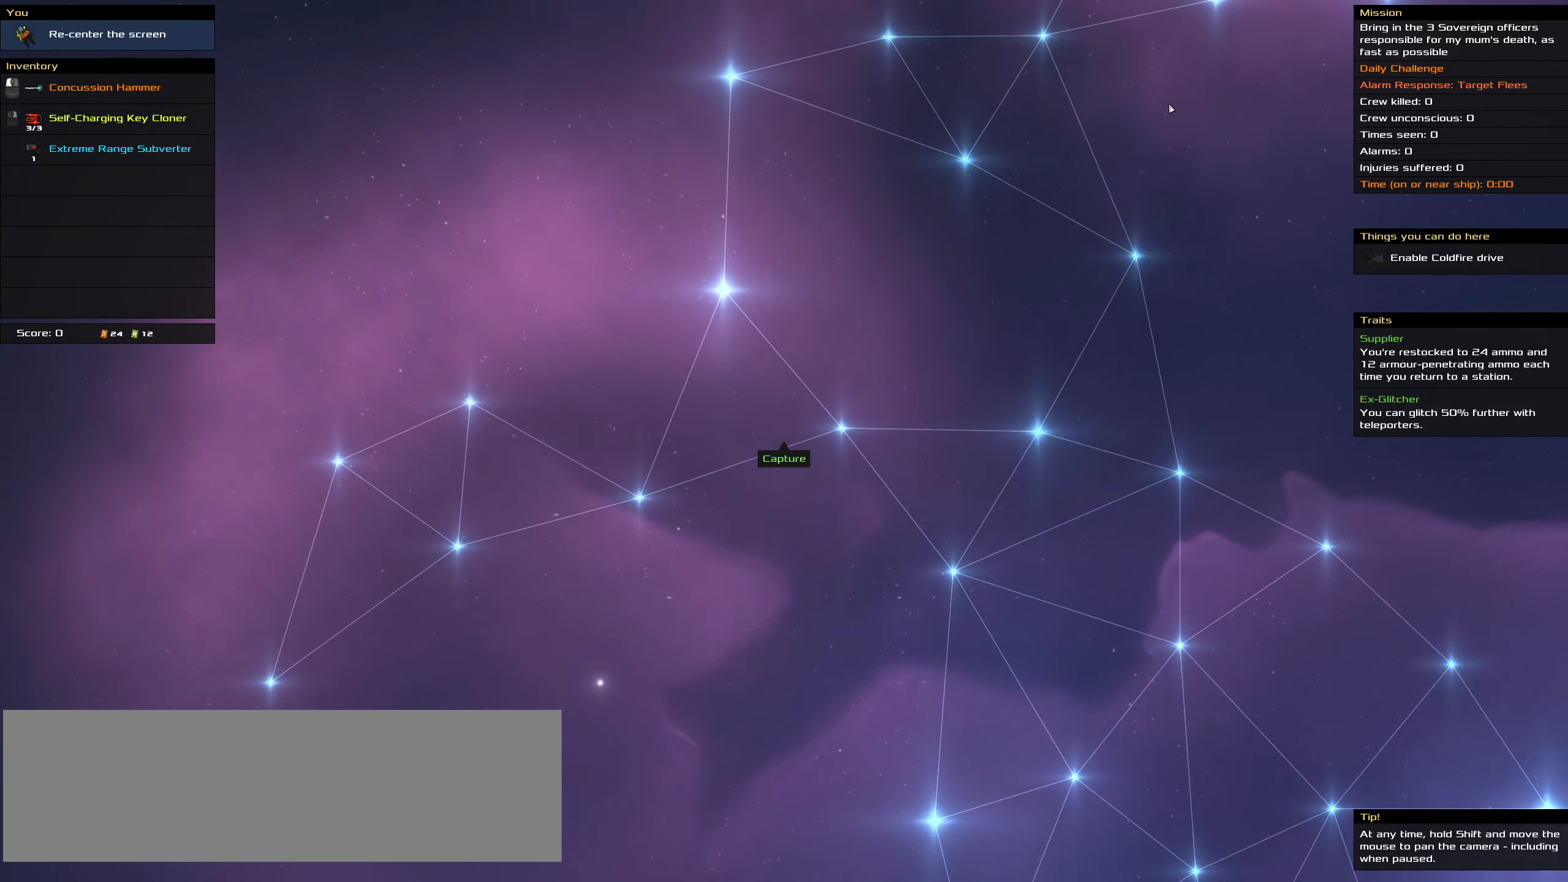
{"keys": [], "mouse": ["left"], "events": [[366, "space", "down"], [500, "space", "up"]]}
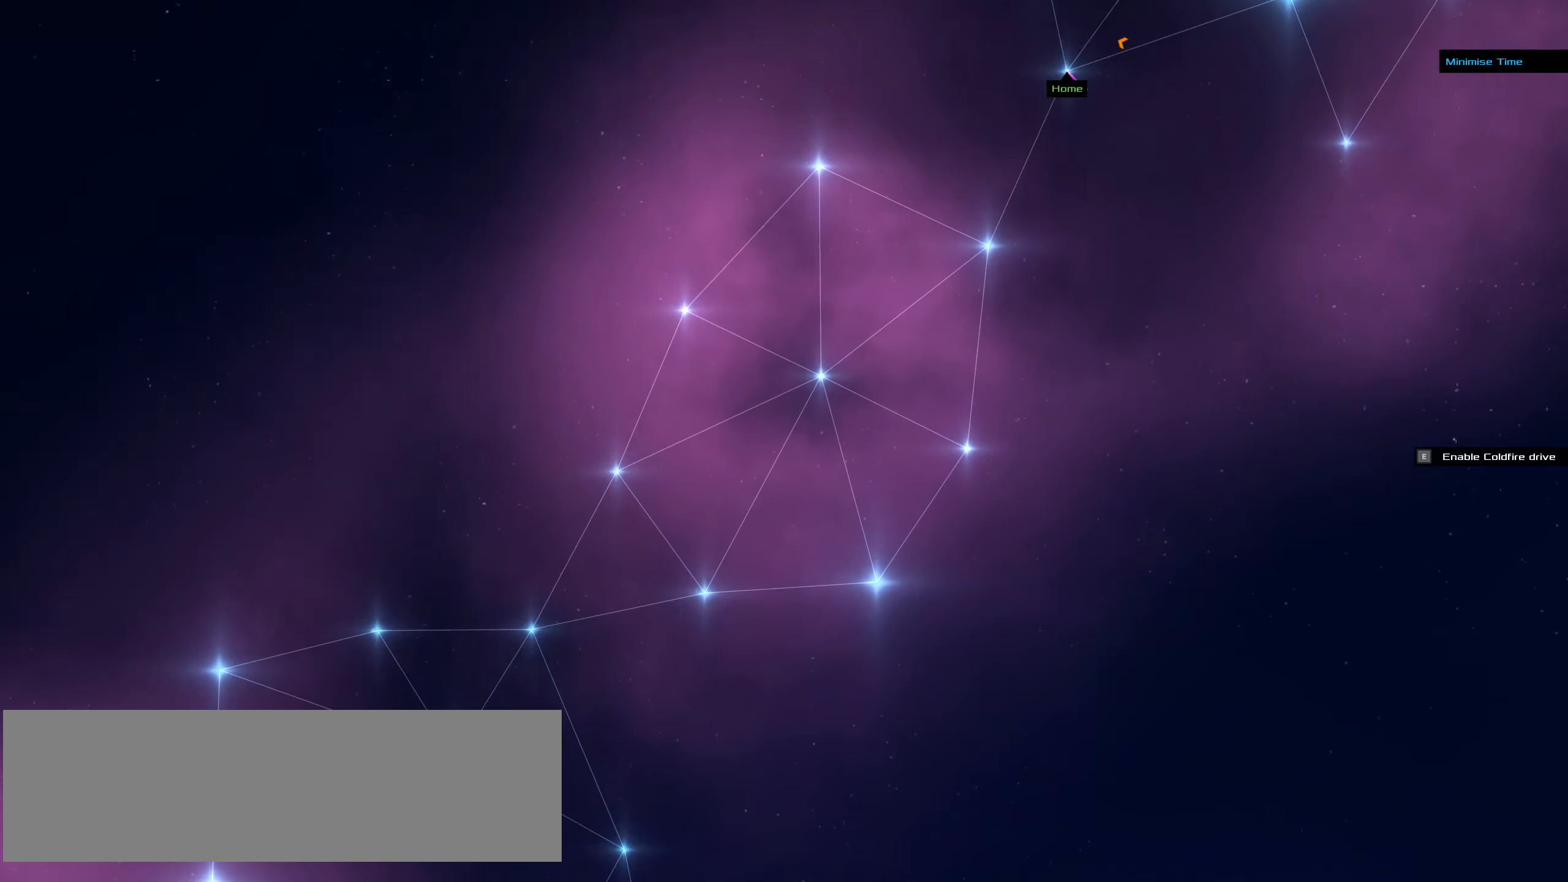
{"keys": [], "mouse": ["left"], "events": []}
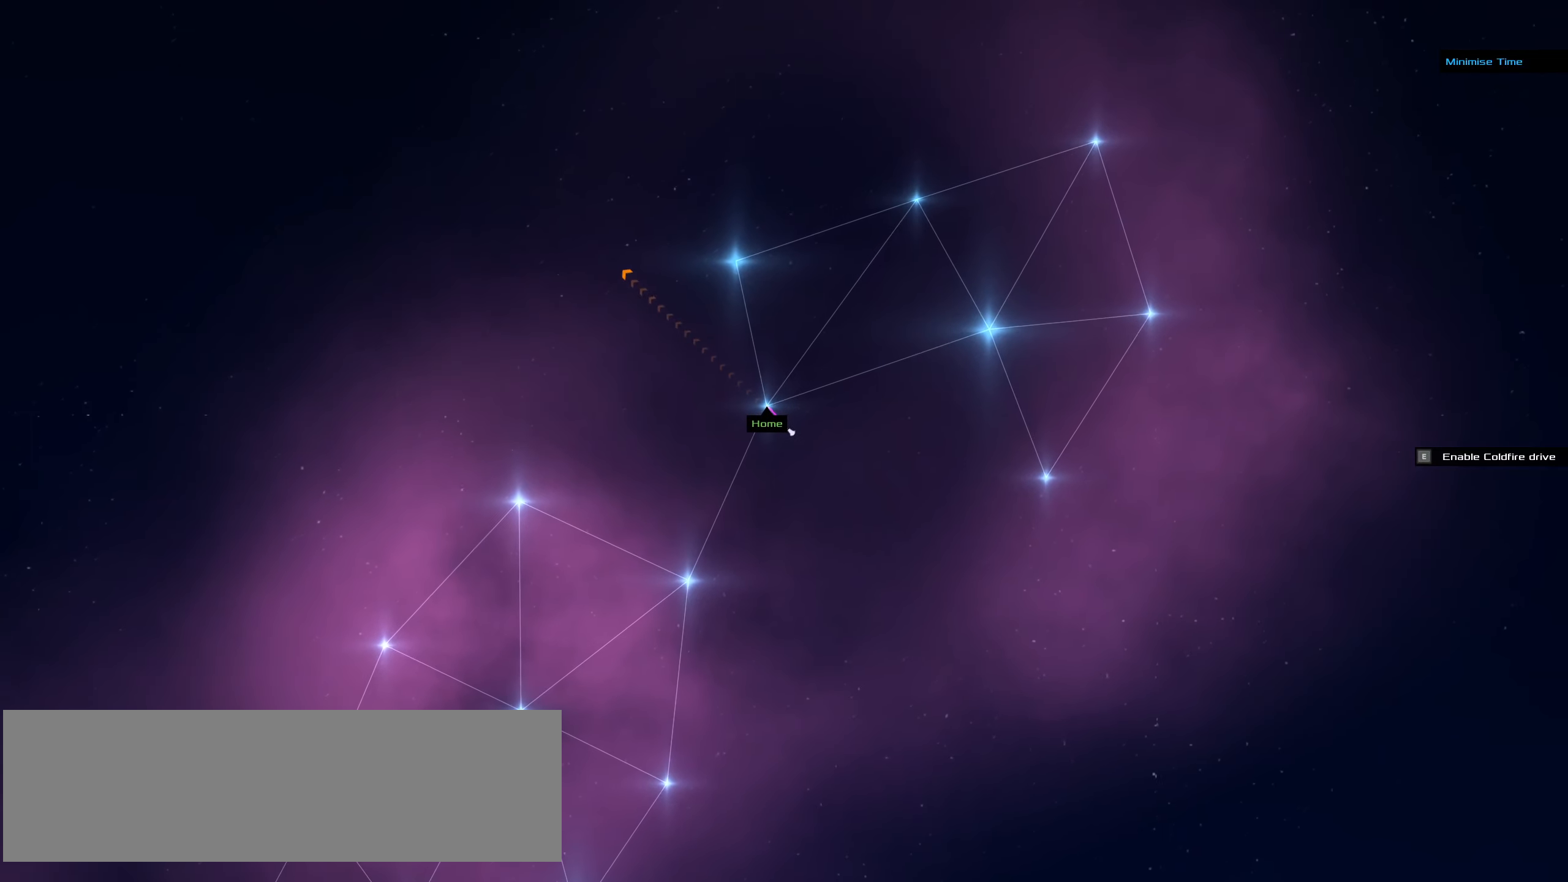
{"keys": [], "mouse": ["left"], "events": []}
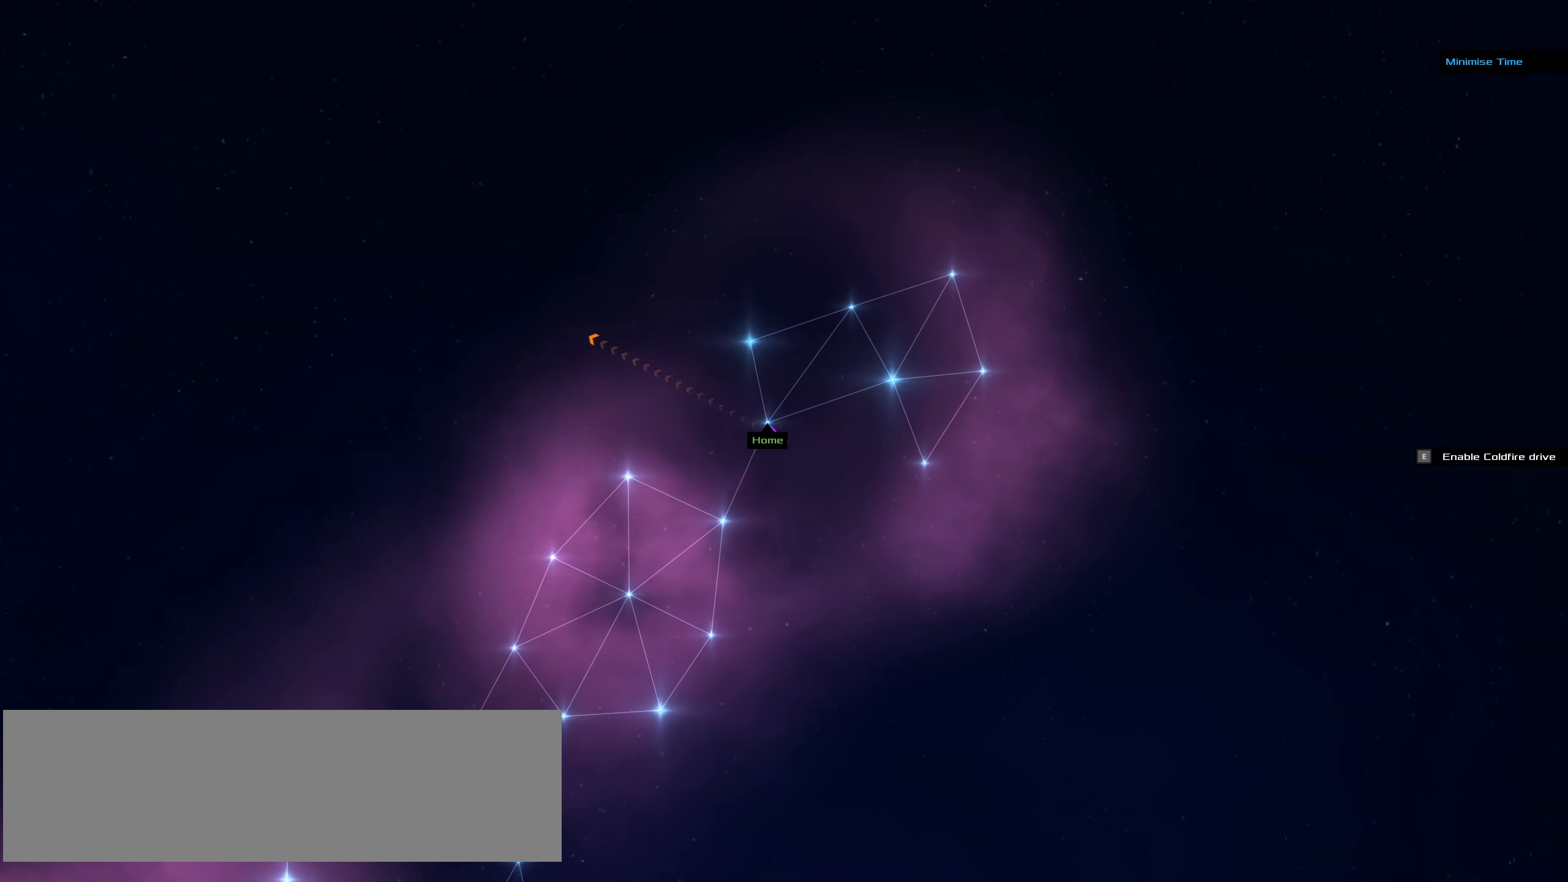
{"keys": ["f"], "mouse": ["left"], "events": [[216, "f", "down"]]}
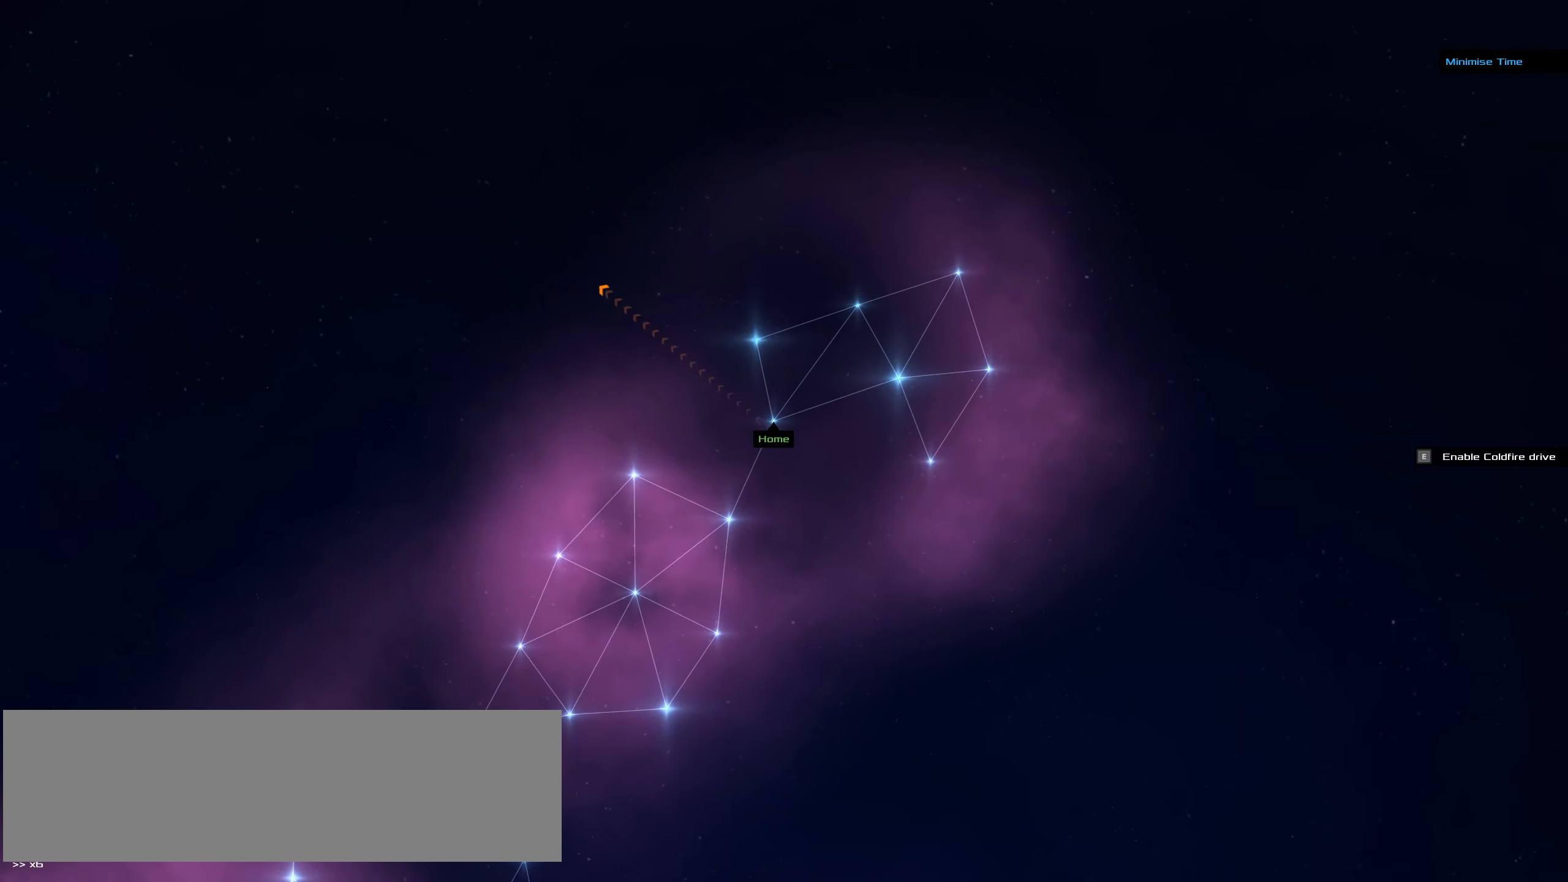
{"keys": [], "mouse": ["left"], "events": [[133, "f", "up"]]}
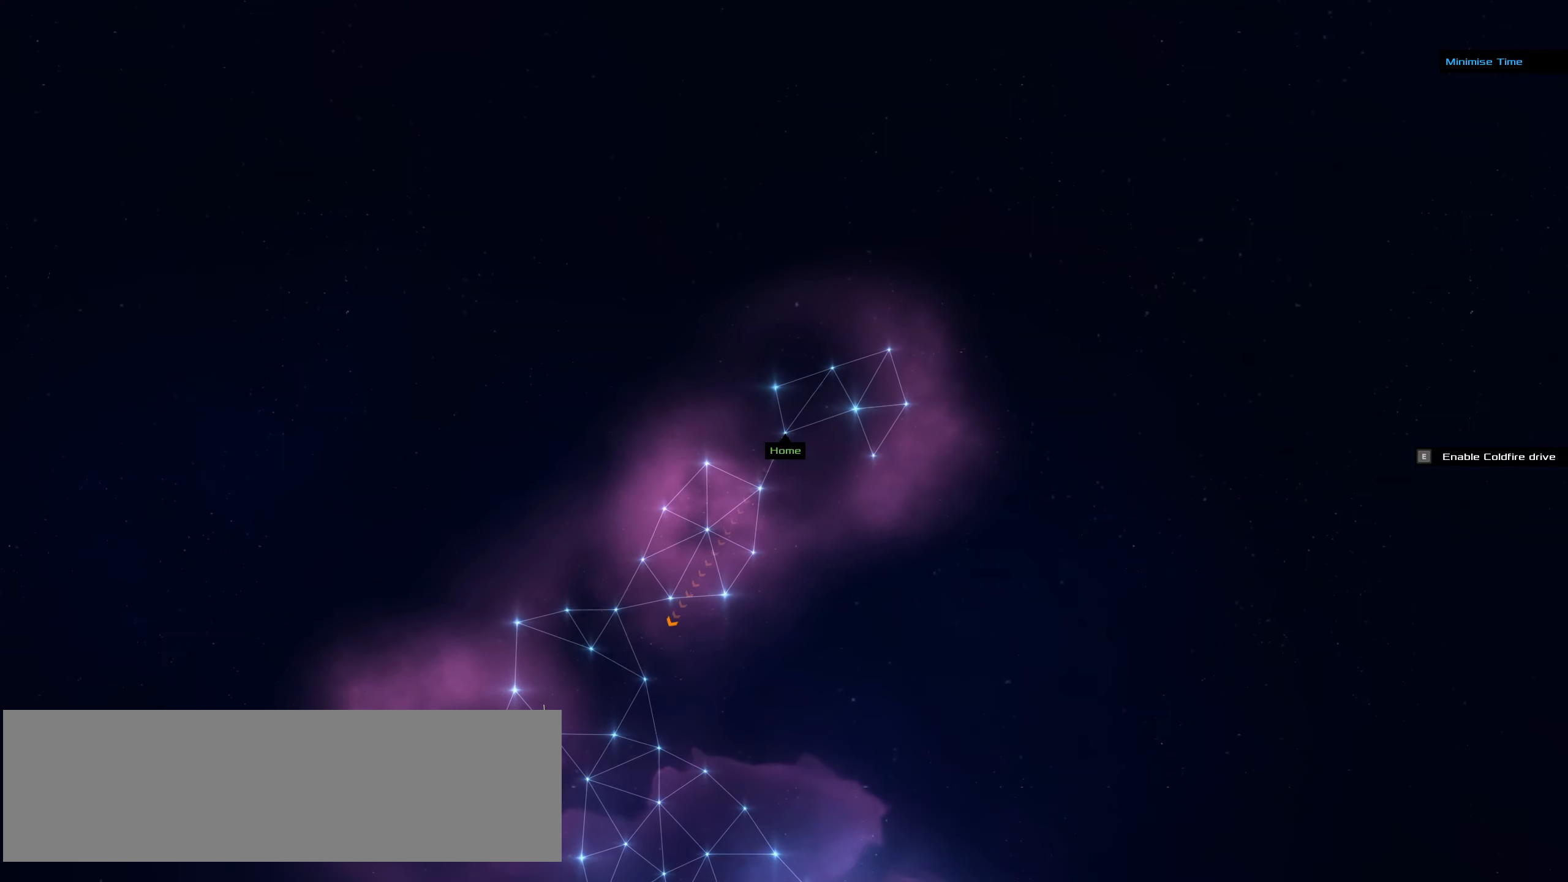
{"keys": ["f"], "mouse": ["left"], "events": [[483, "f", "down"]]}
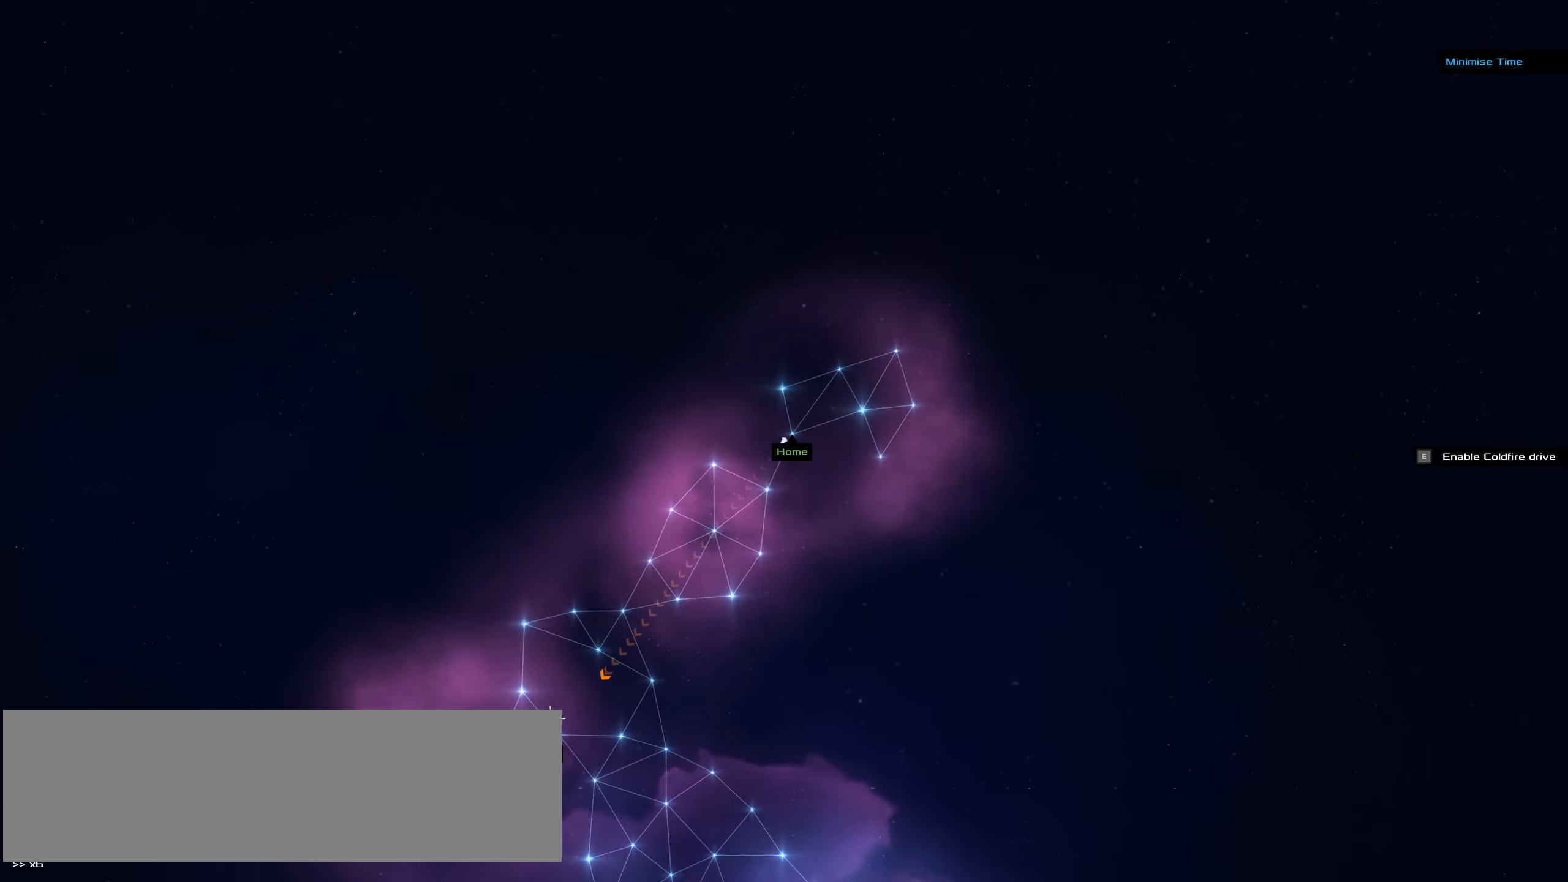
{"keys": [], "mouse": ["left"], "events": [[367, "f", "up"]]}
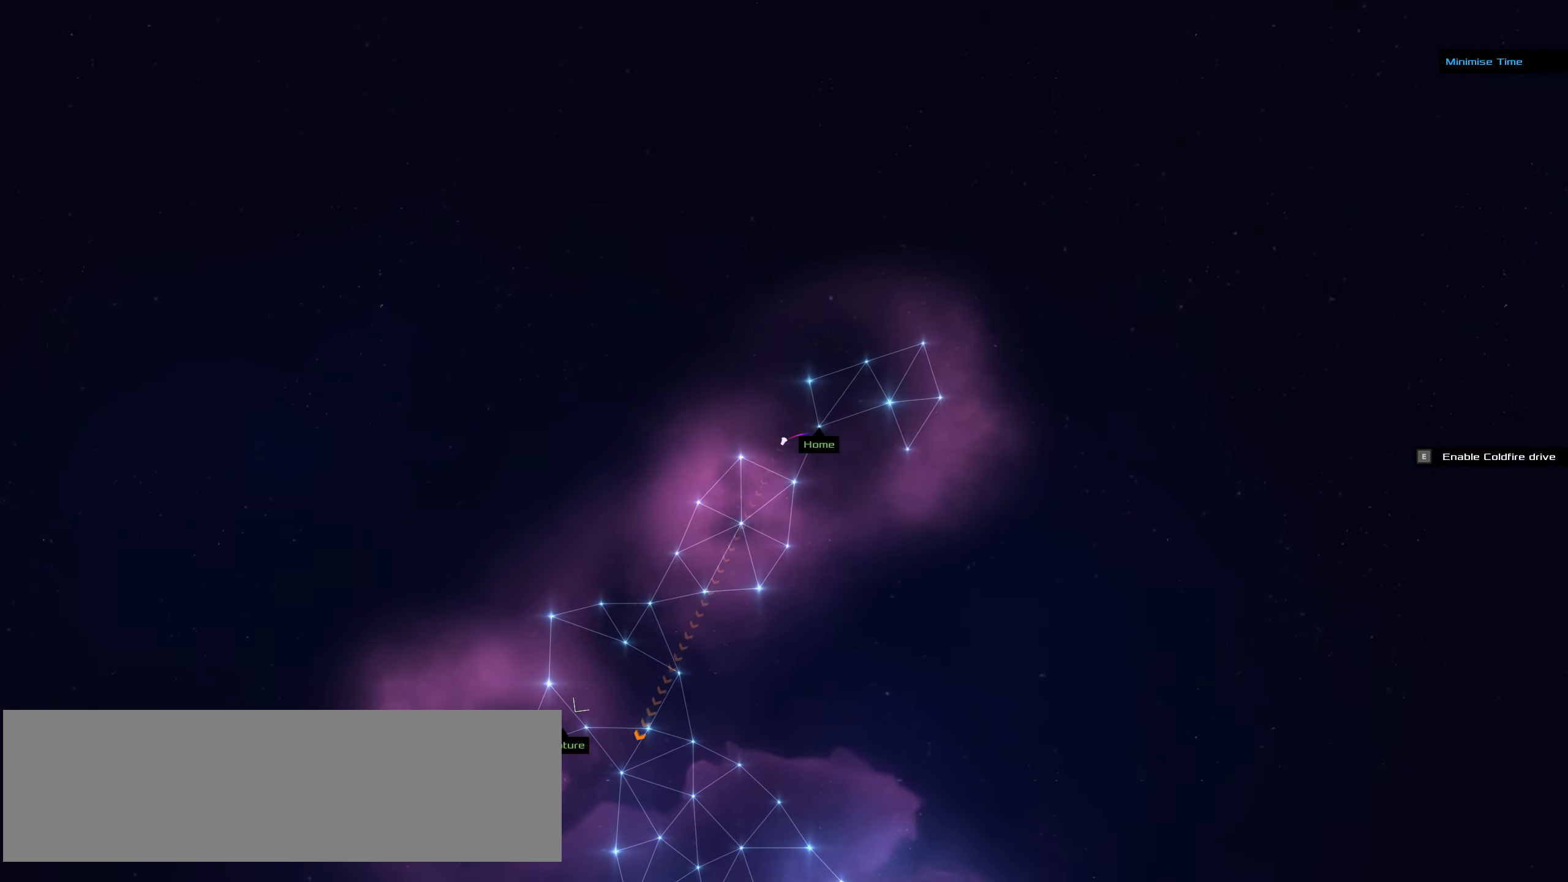
{"keys": [], "mouse": ["left"], "events": []}
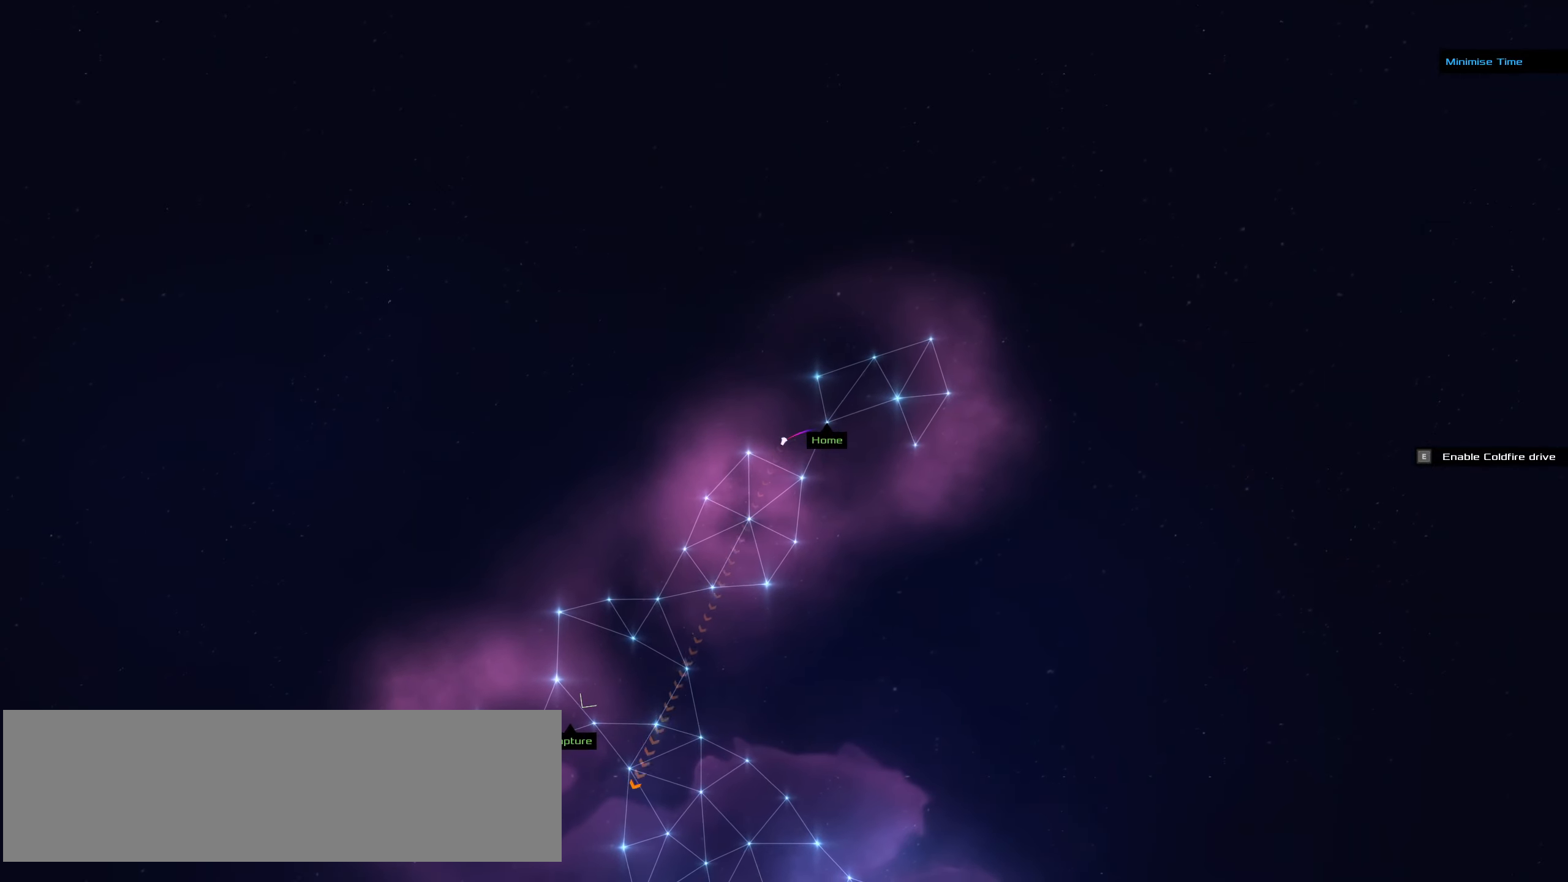
{"keys": [], "mouse": ["left"], "events": []}
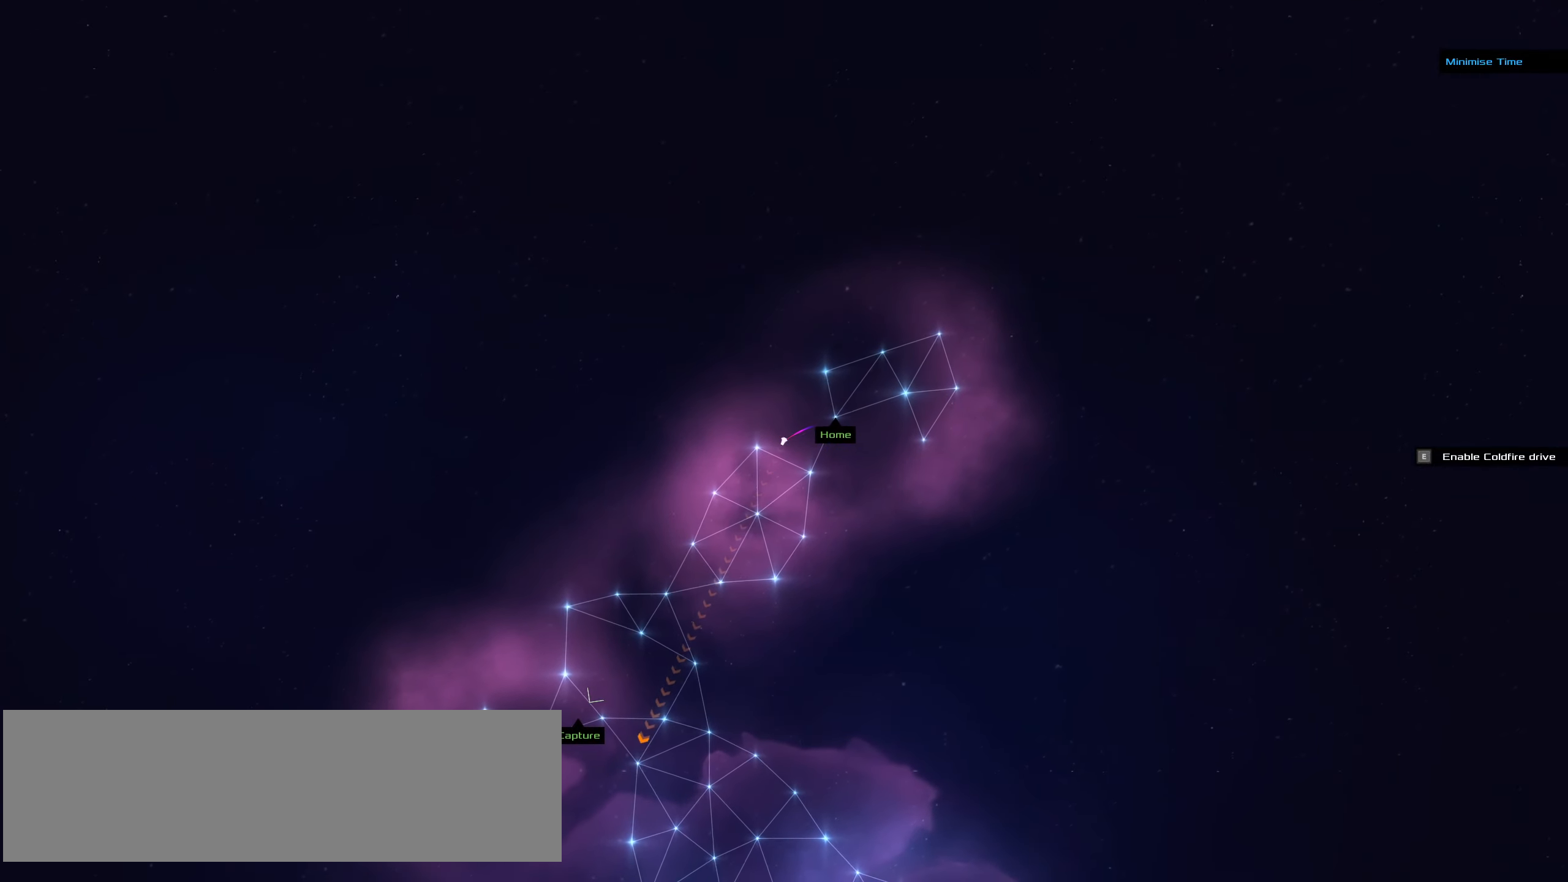
{"keys": [], "mouse": ["left"], "events": []}